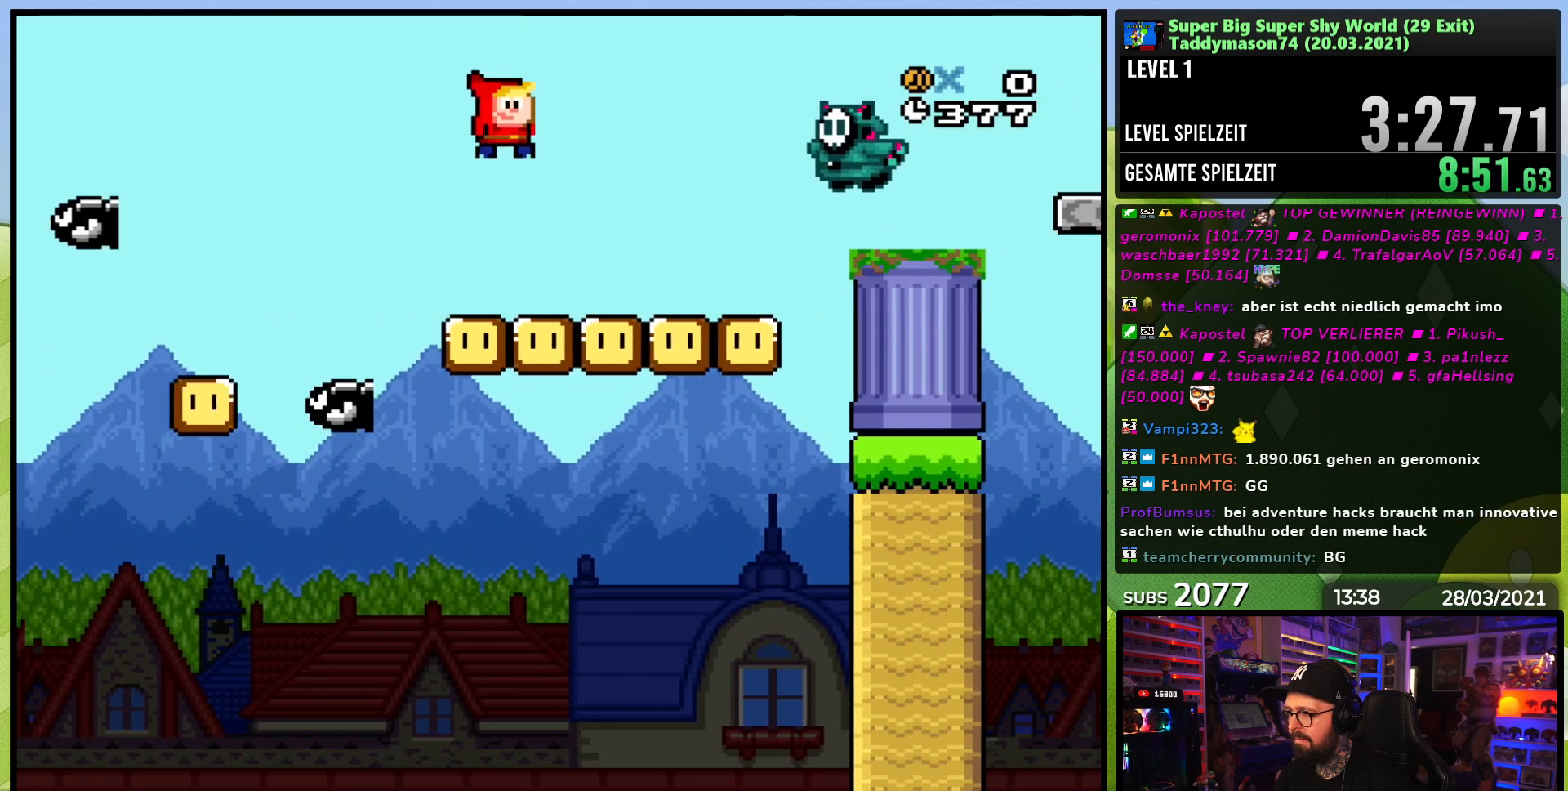
Gameplay with a controller (Nintendo layout); each line is a JSON object with the inputs held at the frame after it (dt_ms = milliseconds from this image to that frame). "events" lists button and stick changes between this image and that frame as [ms after this image, input, new state], when the widget could be followed in between. Not read: L3 R3.
{"dt_ms": 1000, "buttons": ["B", "Y", "DPAD_LEFT"], "events": [[33, "DPAD_RIGHT", "up"], [33, "DPAD_UP", "down"], [50, "DPAD_LEFT", "down"], [83, "DPAD_UP", "up"], [167, "DPAD_LEFT", "up"], [183, "DPAD_RIGHT", "down"], [250, "B", "down"], [483, "DPAD_LEFT", "down"], [483, "DPAD_RIGHT", "up"], [817, "DPAD_LEFT", "up"], [817, "DPAD_RIGHT", "down"], [950, "DPAD_RIGHT", "up"], [1000, "DPAD_LEFT", "down"]]}
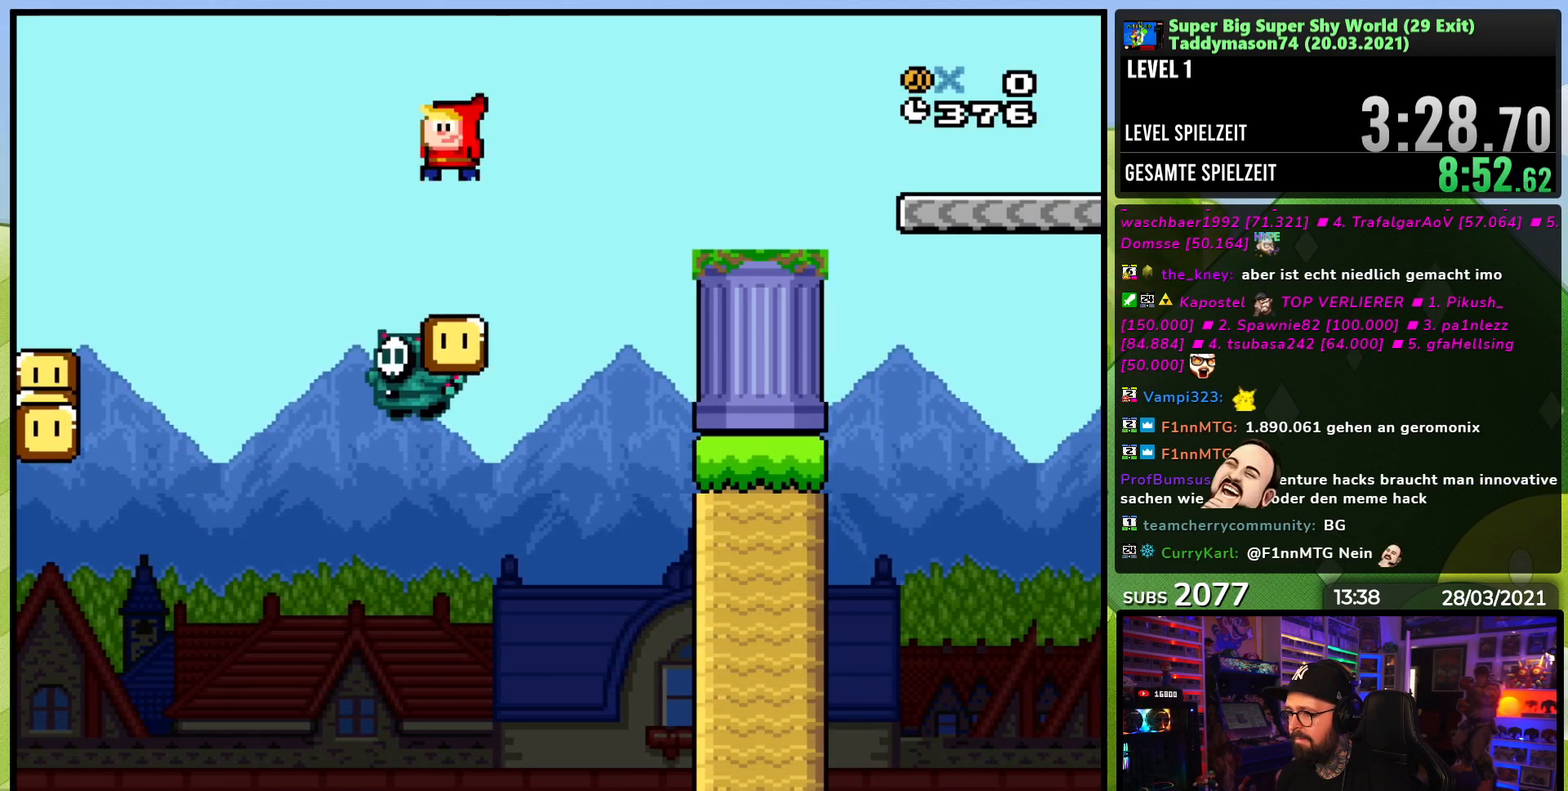
{"dt_ms": 500, "buttons": ["X"], "events": [[67, "B", "up"], [83, "DPAD_LEFT", "up"], [167, "DPAD_RIGHT", "down"], [267, "DPAD_RIGHT", "up"], [417, "Y", "up"], [467, "X", "down"]]}
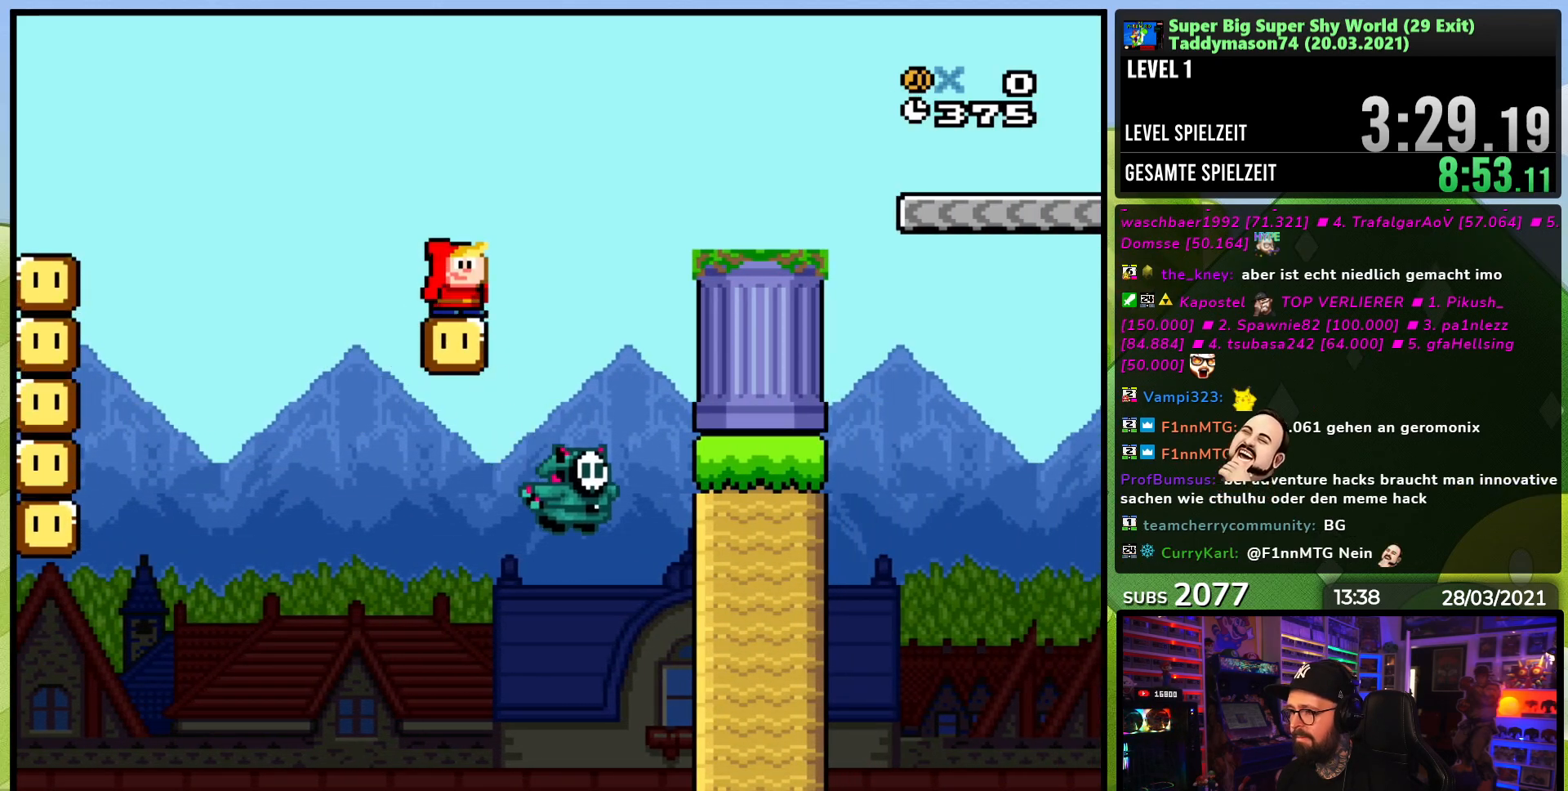
{"dt_ms": 500, "buttons": ["Y"], "events": [[467, "X", "up"], [467, "Y", "down"]]}
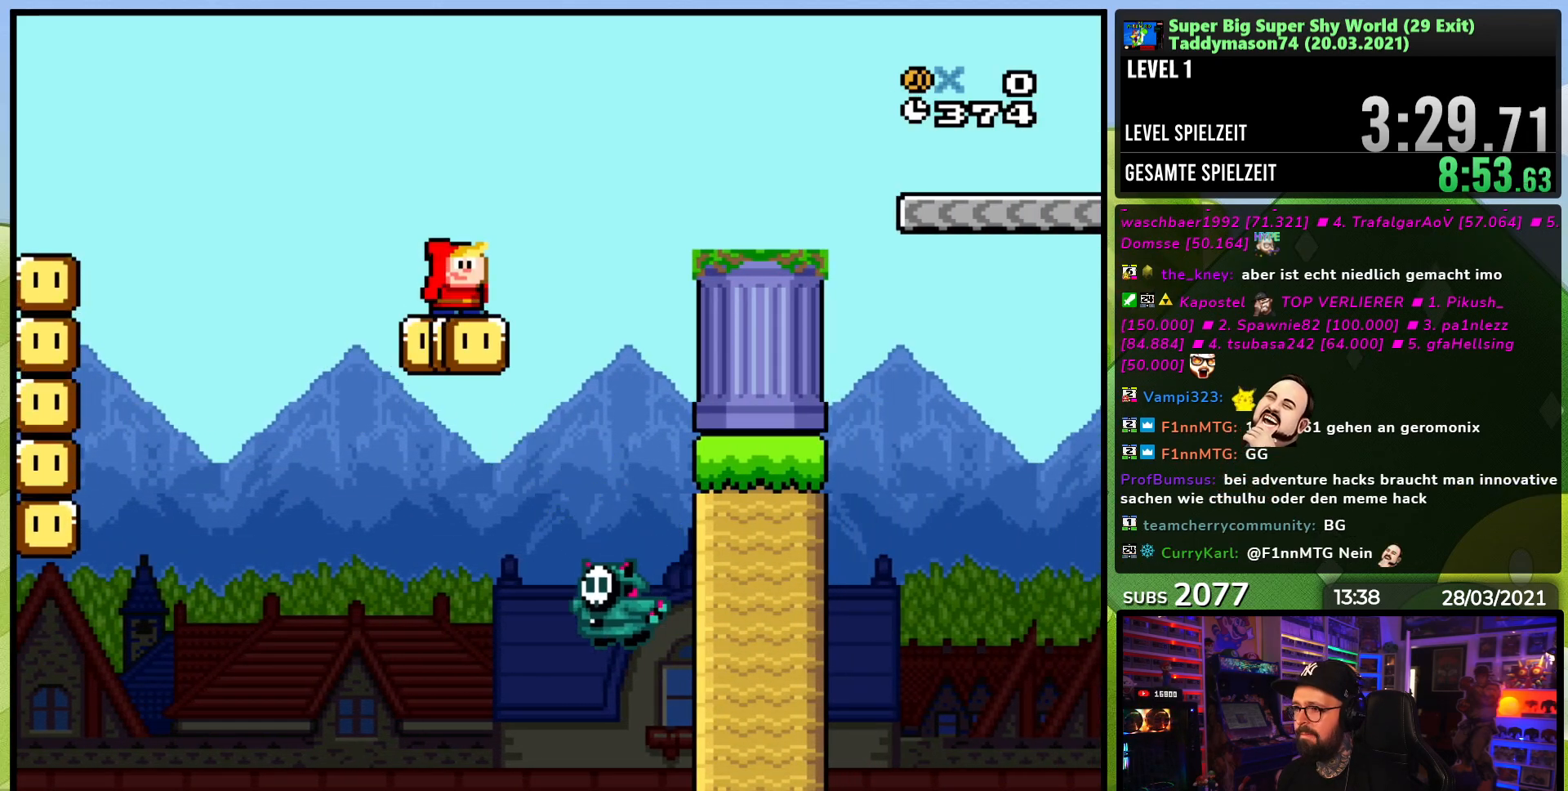
{"dt_ms": 500, "buttons": ["Y", "DPAD_RIGHT"], "events": [[217, "DPAD_RIGHT", "down"]]}
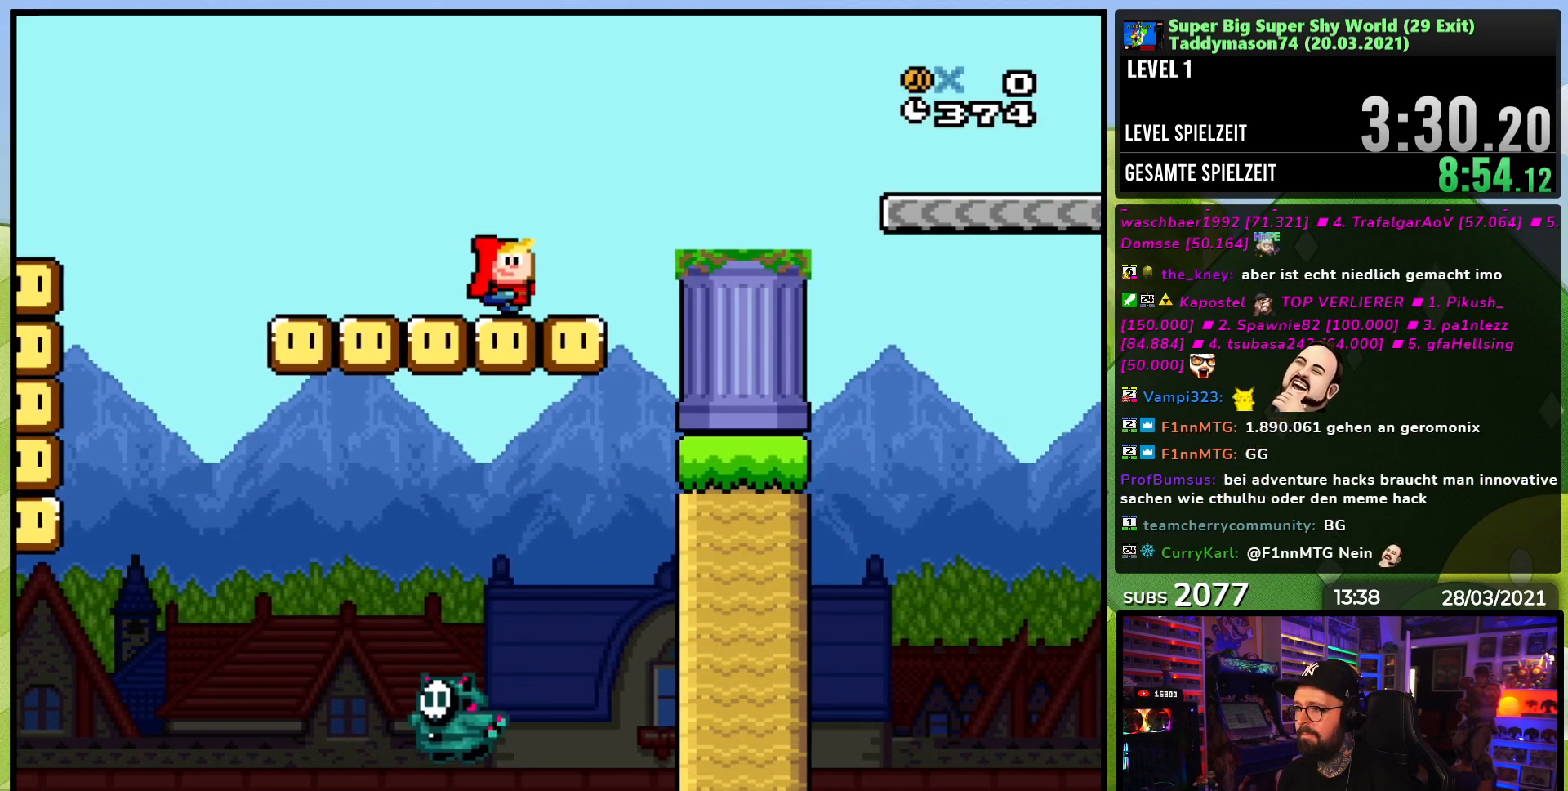
{"dt_ms": 500, "buttons": ["B", "Y"], "events": [[50, "B", "down"], [300, "DPAD_RIGHT", "up"]]}
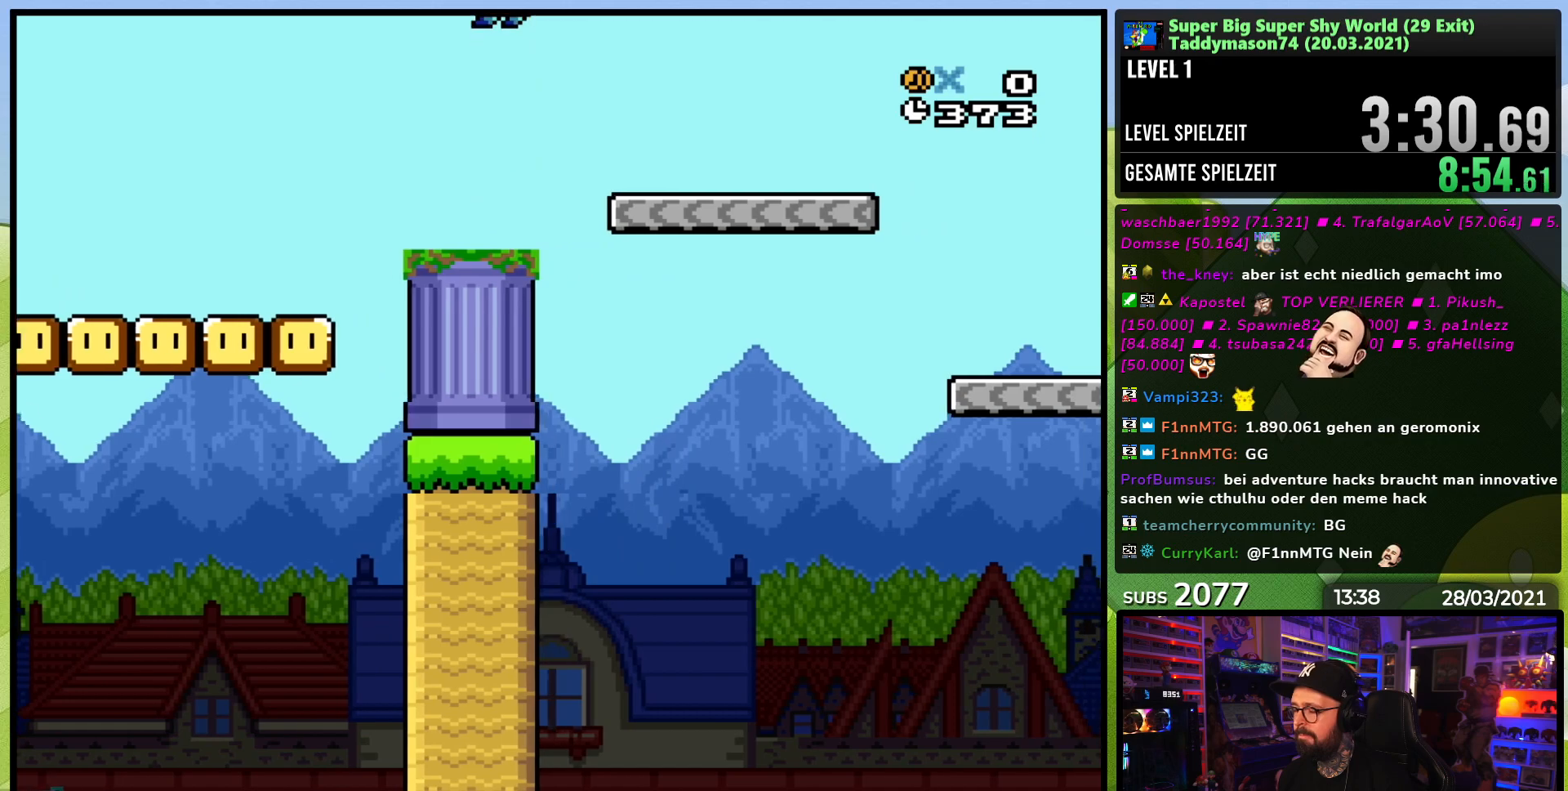
{"dt_ms": 500, "buttons": ["Y", "DPAD_RIGHT"], "events": [[33, "DPAD_RIGHT", "down"], [500, "B", "up"]]}
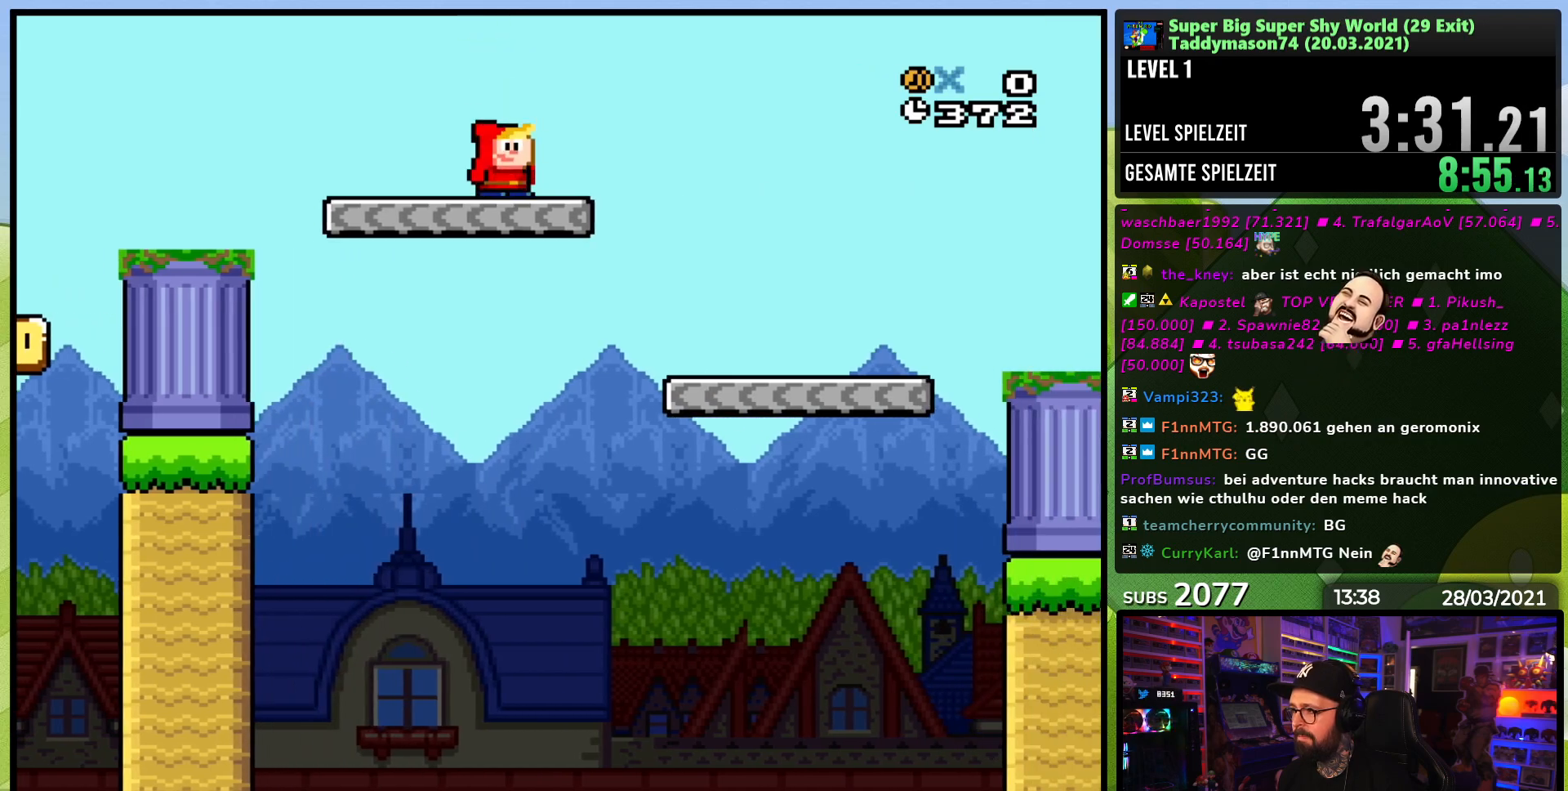
{"dt_ms": 500, "buttons": ["Y", "DPAD_RIGHT"], "events": []}
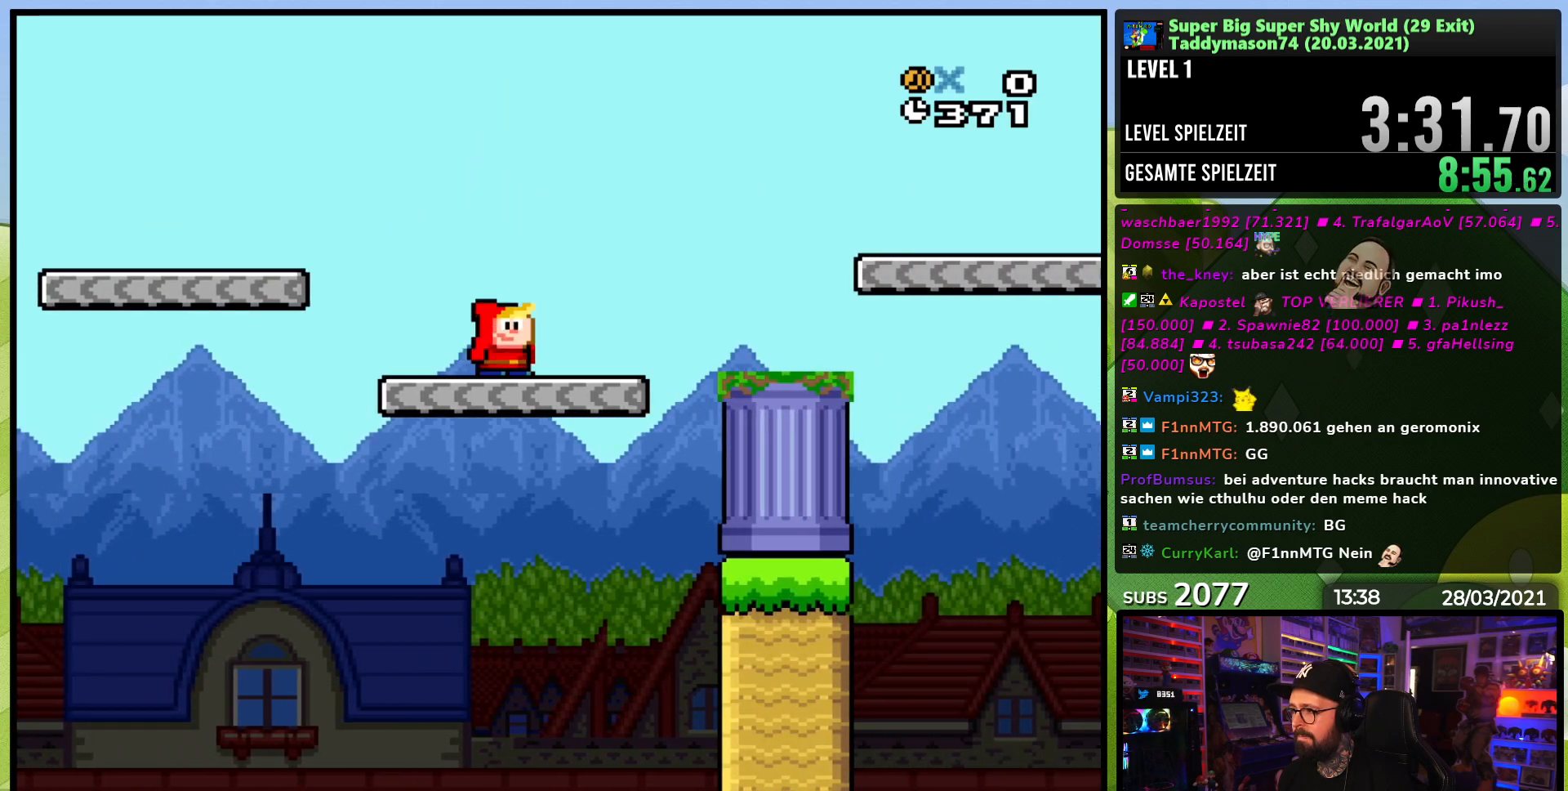
{"dt_ms": 500, "buttons": ["B", "Y", "DPAD_RIGHT"], "events": [[117, "B", "down"]]}
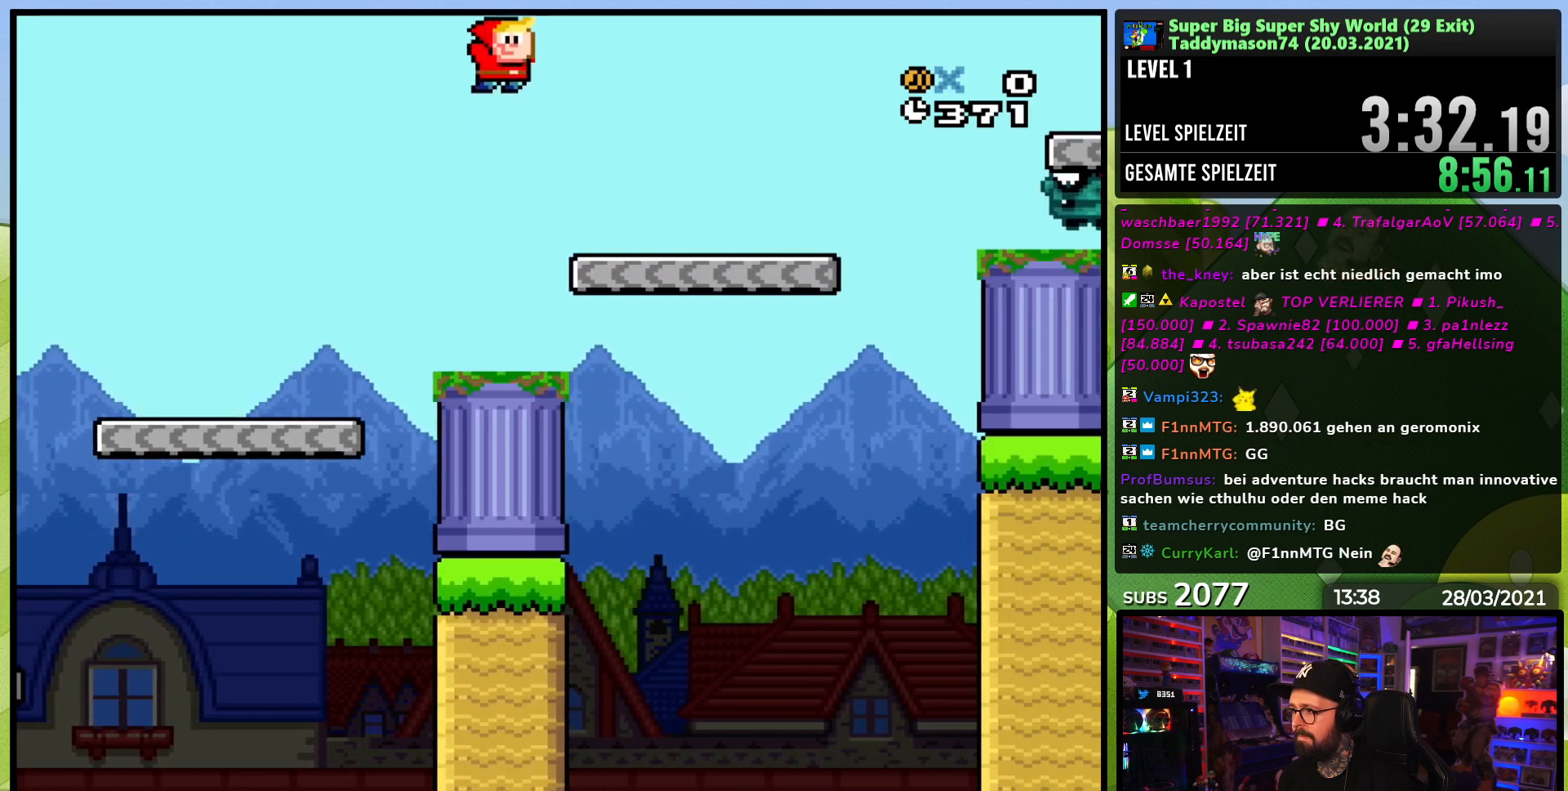
{"dt_ms": 500, "buttons": ["Y", "DPAD_RIGHT"], "events": [[217, "DPAD_LEFT", "down"], [217, "DPAD_RIGHT", "up"], [267, "B", "up"], [317, "DPAD_LEFT", "up"], [367, "DPAD_RIGHT", "down"]]}
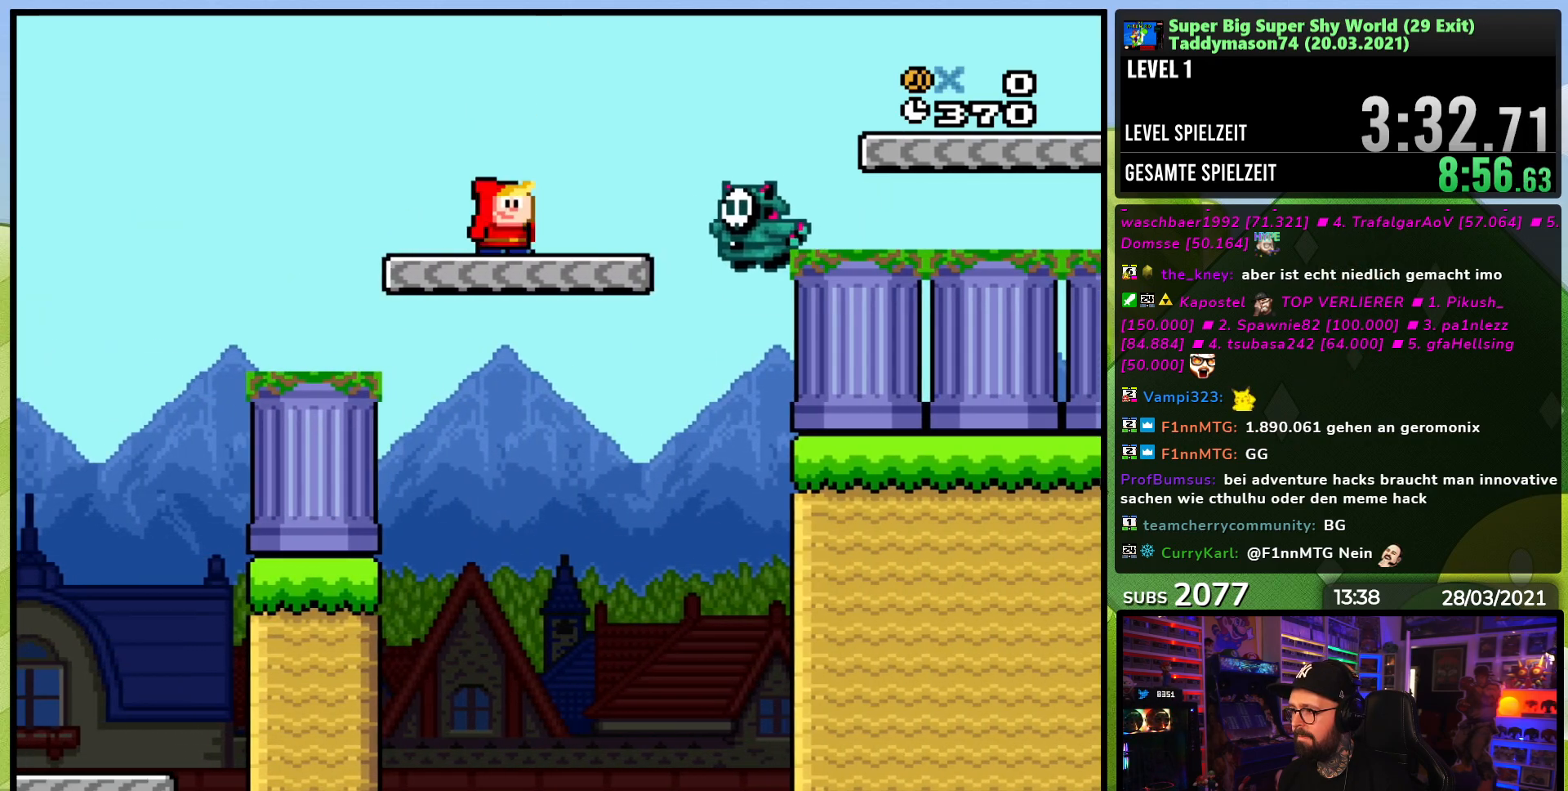
{"dt_ms": 500, "buttons": ["B", "Y", "DPAD_RIGHT"], "events": [[83, "B", "down"]]}
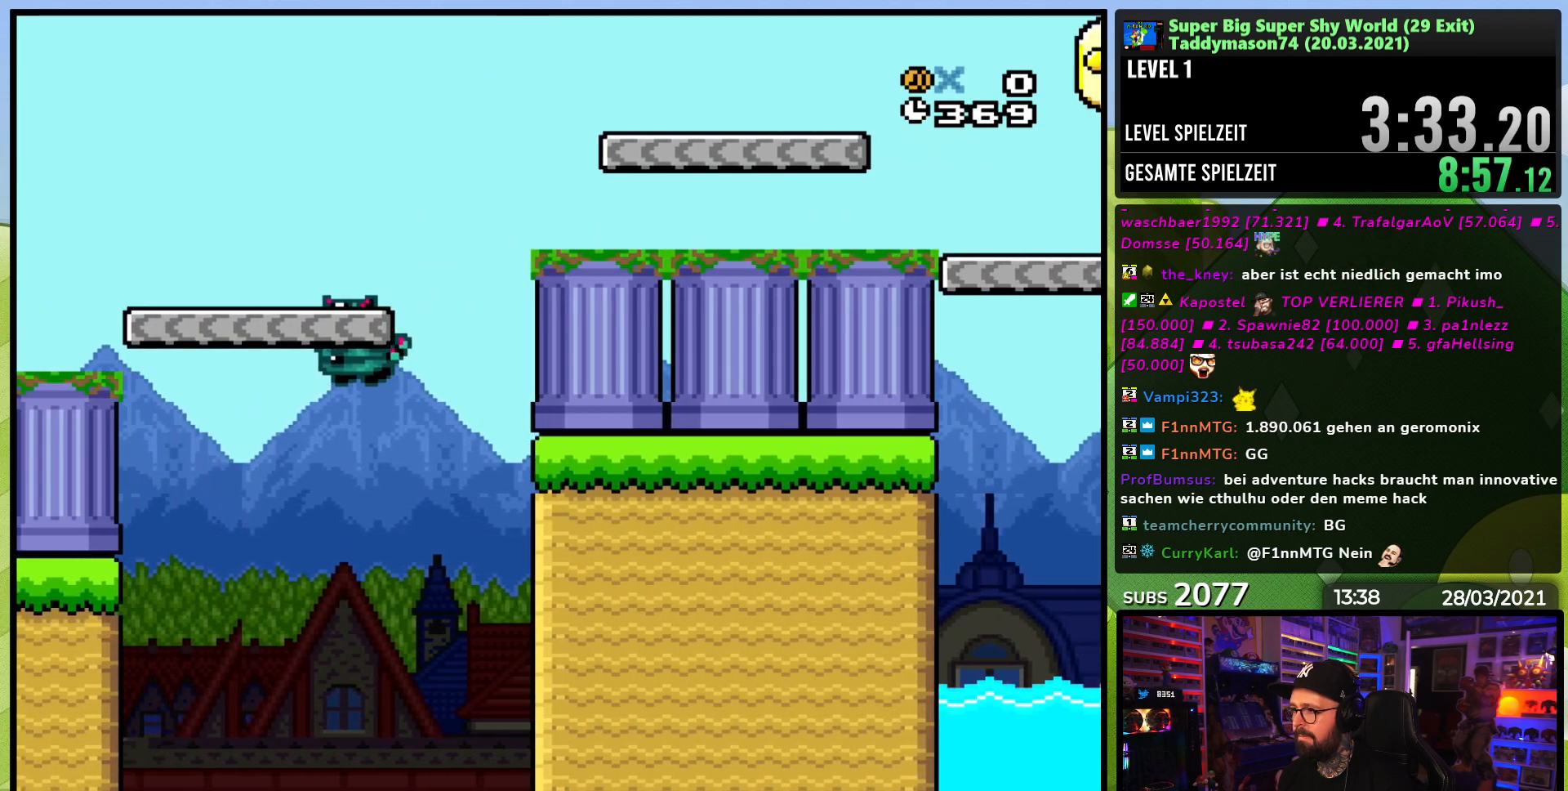
{"dt_ms": 500, "buttons": ["B", "Y", "DPAD_RIGHT"], "events": [[83, "DPAD_RIGHT", "up"], [233, "B", "up"], [233, "DPAD_RIGHT", "down"], [467, "B", "down"]]}
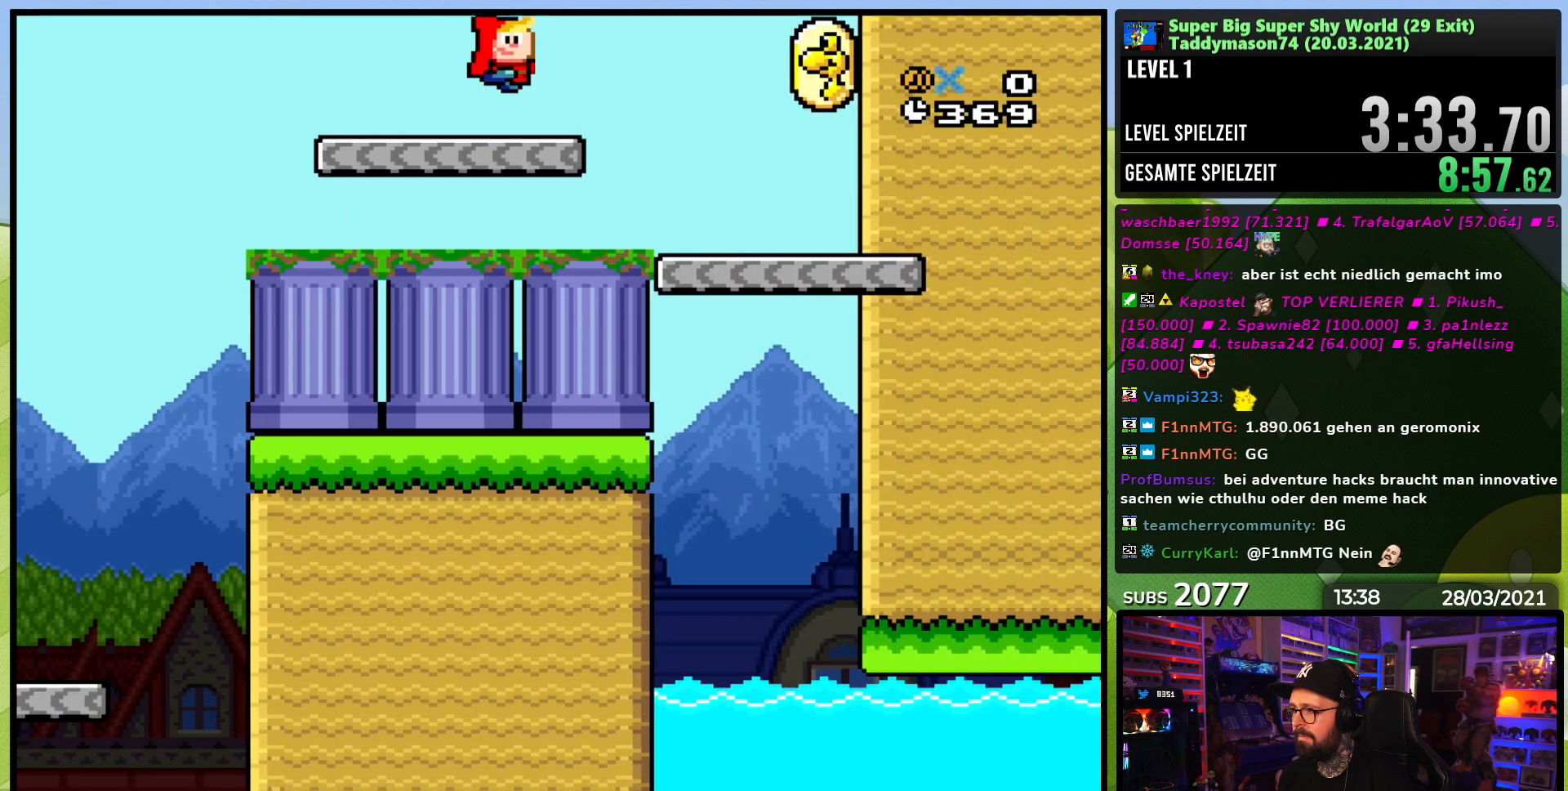
{"dt_ms": 1000, "buttons": ["Y"], "events": [[17, "B", "up"], [467, "DPAD_RIGHT", "up"], [483, "DPAD_LEFT", "down"], [717, "DPAD_LEFT", "up"]]}
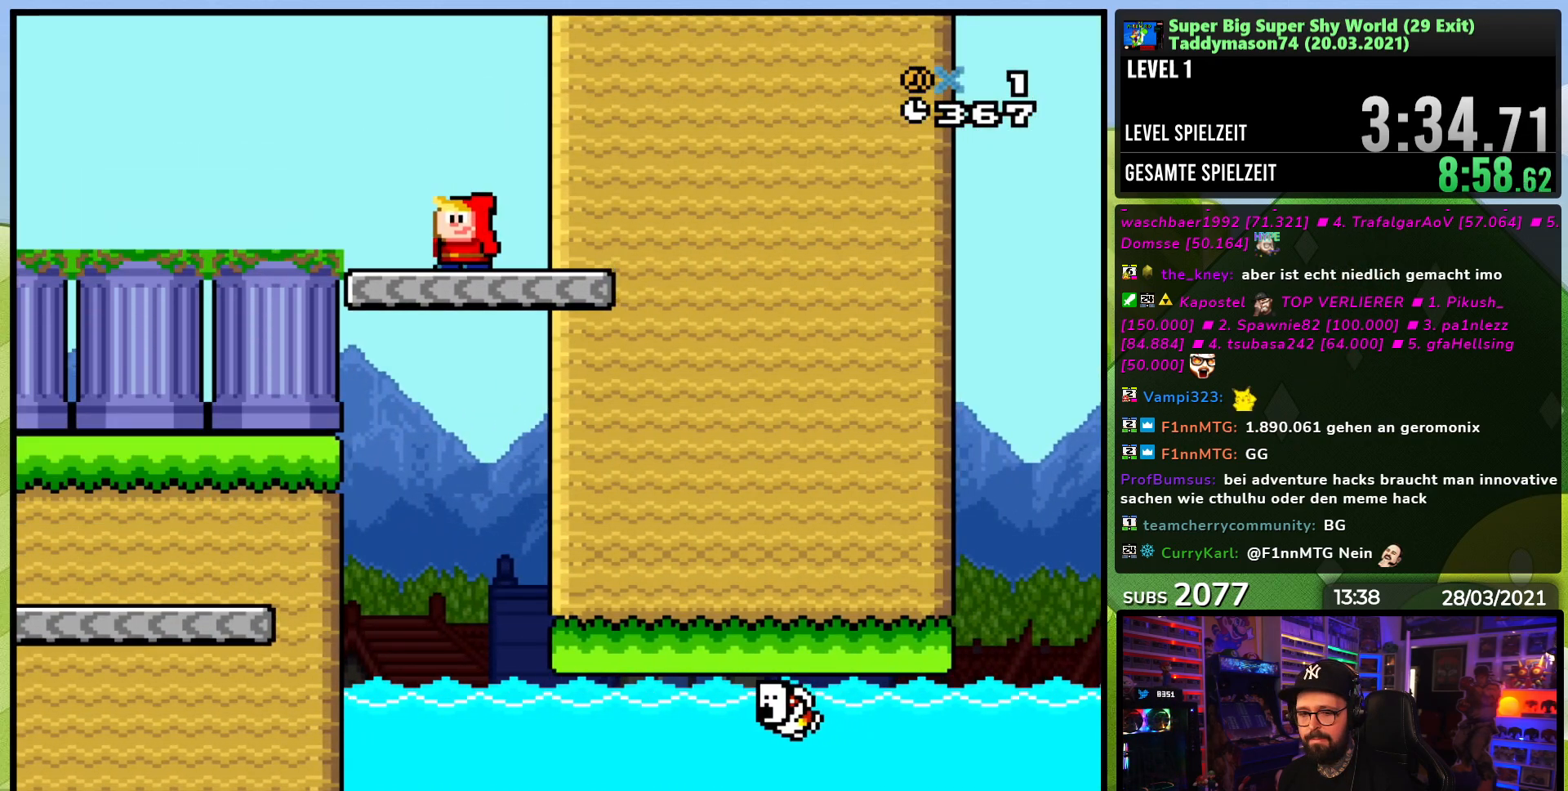
{"dt_ms": 500, "buttons": ["Y", "DPAD_LEFT"], "events": [[500, "DPAD_LEFT", "down"]]}
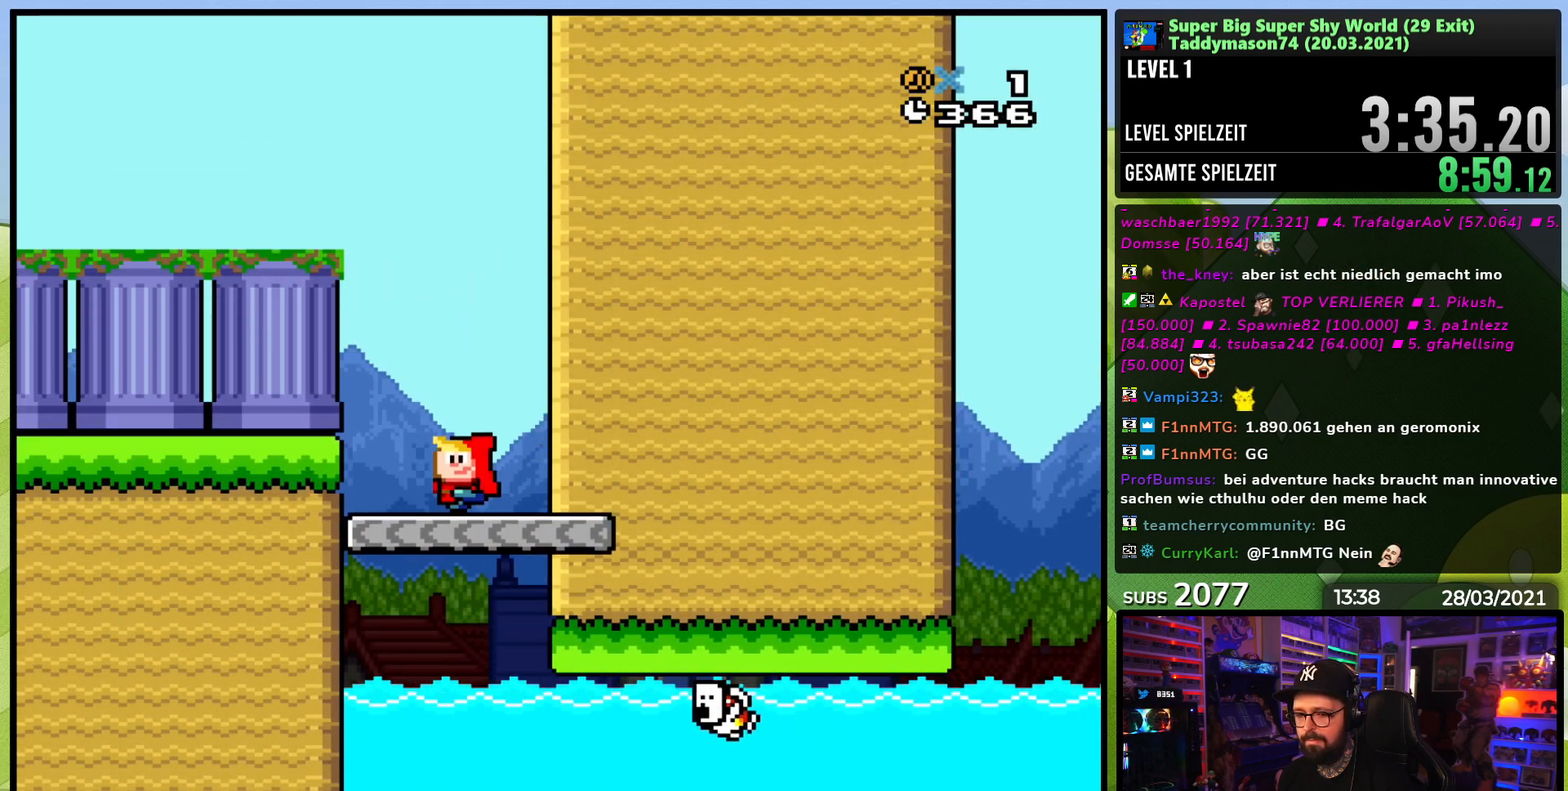
{"dt_ms": 500, "buttons": [], "events": [[100, "DPAD_LEFT", "up"], [233, "Y", "up"], [283, "DPAD_LEFT", "down"], [400, "DPAD_LEFT", "up"]]}
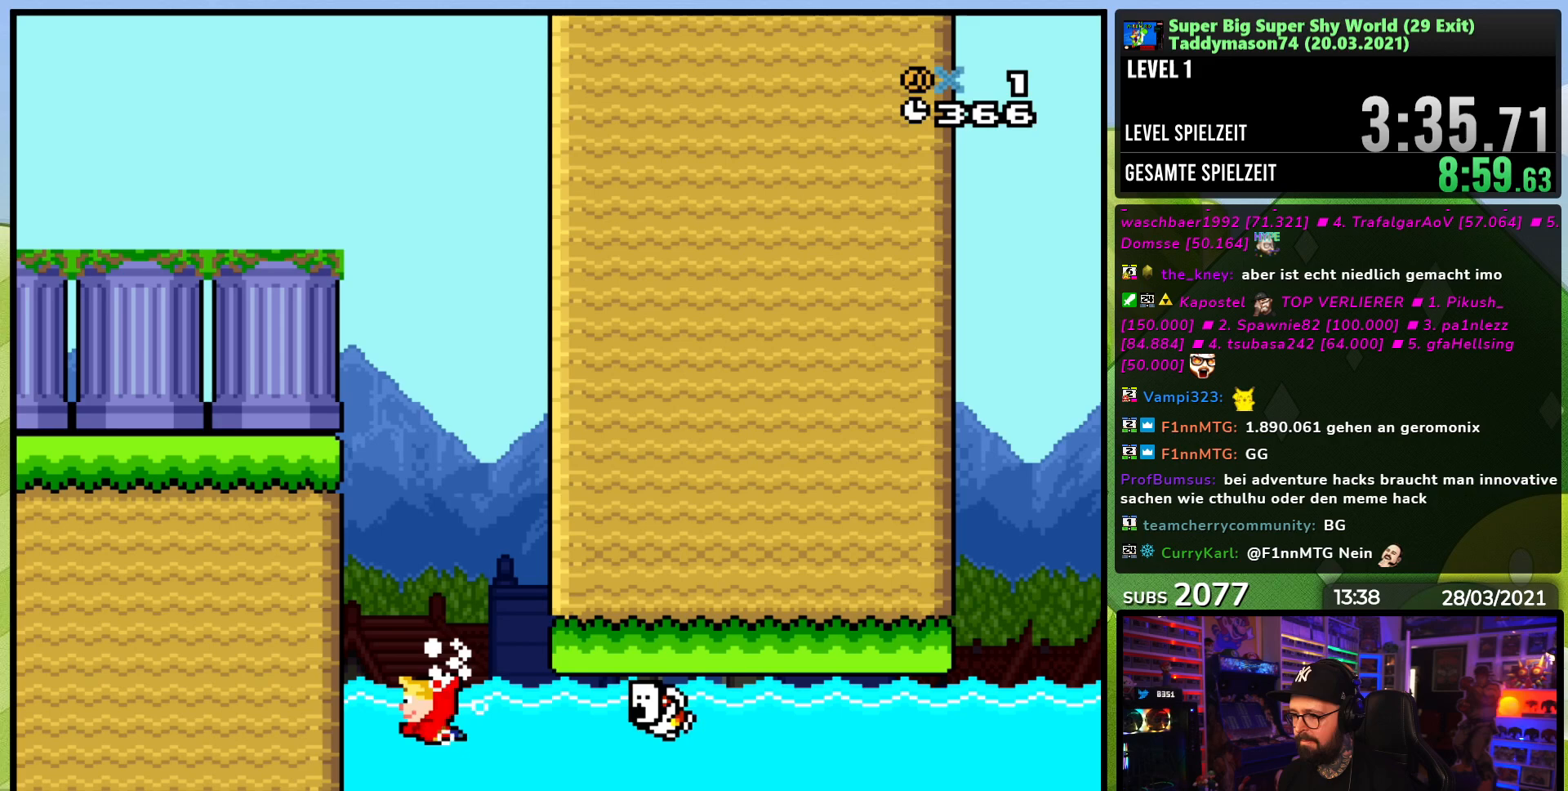
{"dt_ms": 500, "buttons": ["DPAD_DOWN", "DPAD_RIGHT"], "events": [[333, "DPAD_RIGHT", "down"], [483, "DPAD_DOWN", "down"]]}
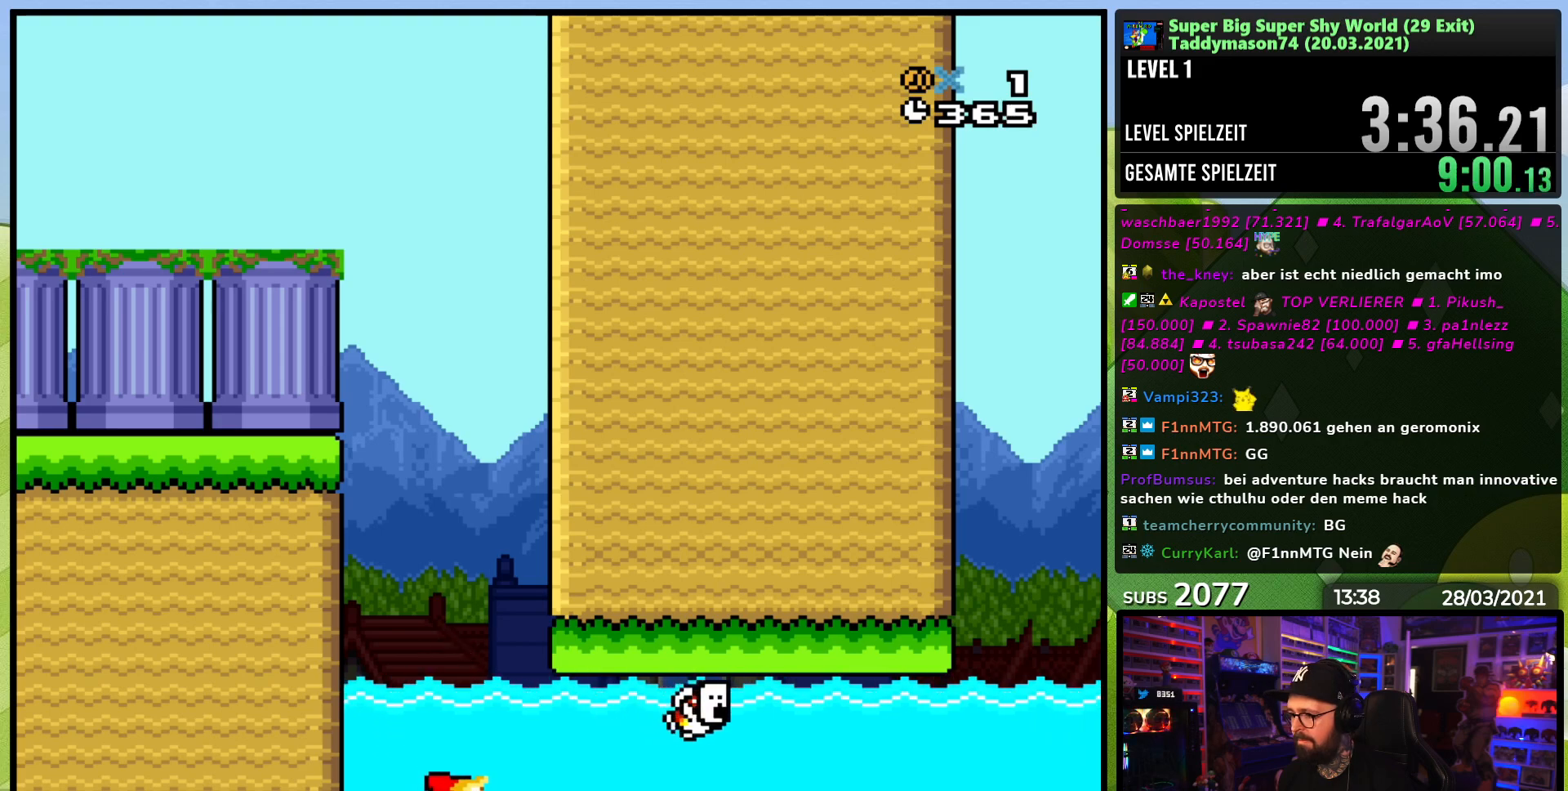
{"dt_ms": 500, "buttons": ["DPAD_DOWN", "DPAD_RIGHT"], "events": [[117, "B", "down"], [200, "B", "up"], [267, "B", "down"], [350, "B", "up"]]}
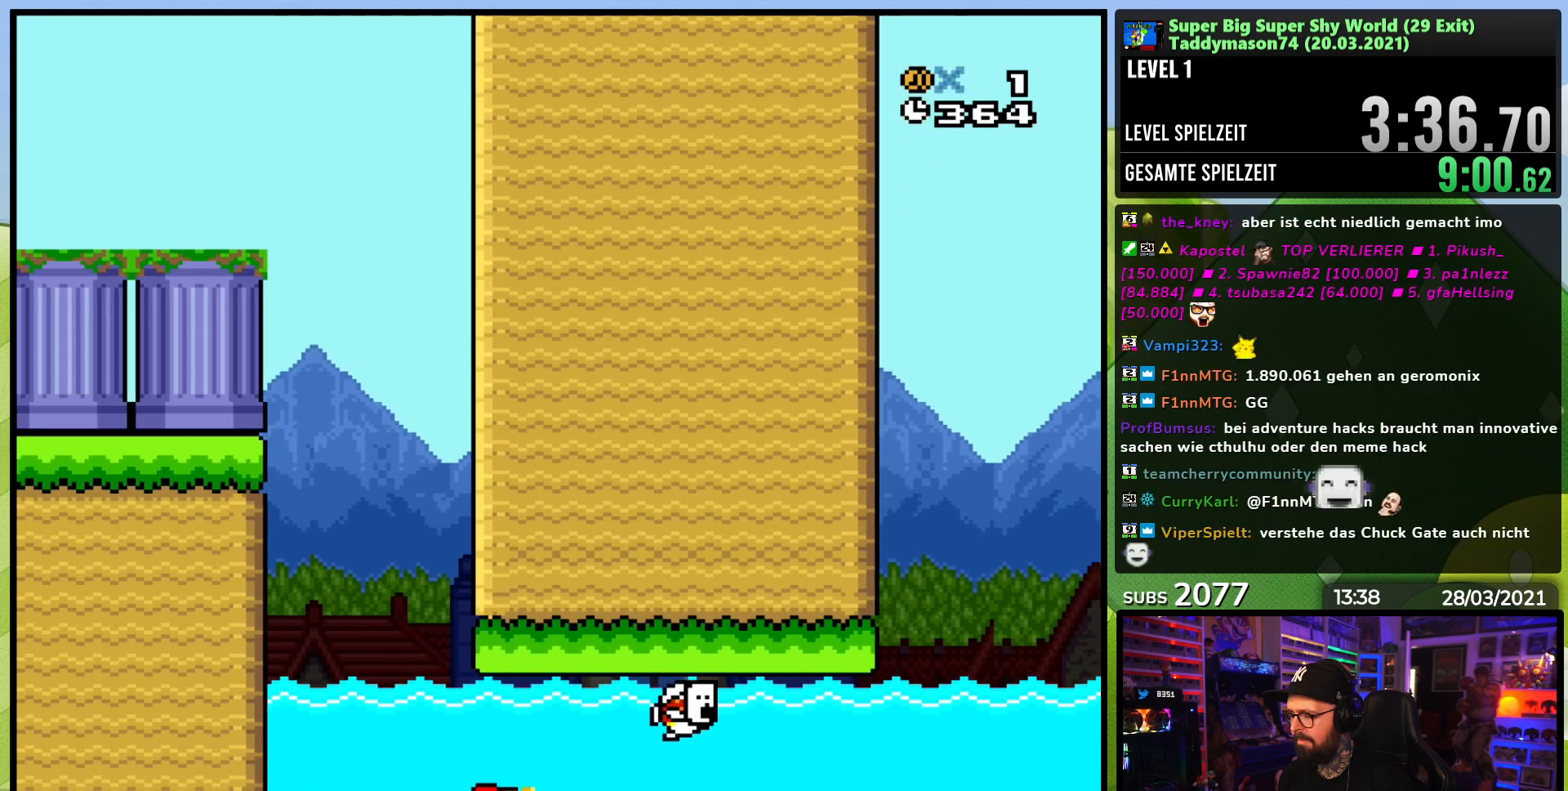
{"dt_ms": 500, "buttons": ["DPAD_DOWN", "DPAD_RIGHT"], "events": [[233, "B", "down"], [333, "B", "up"]]}
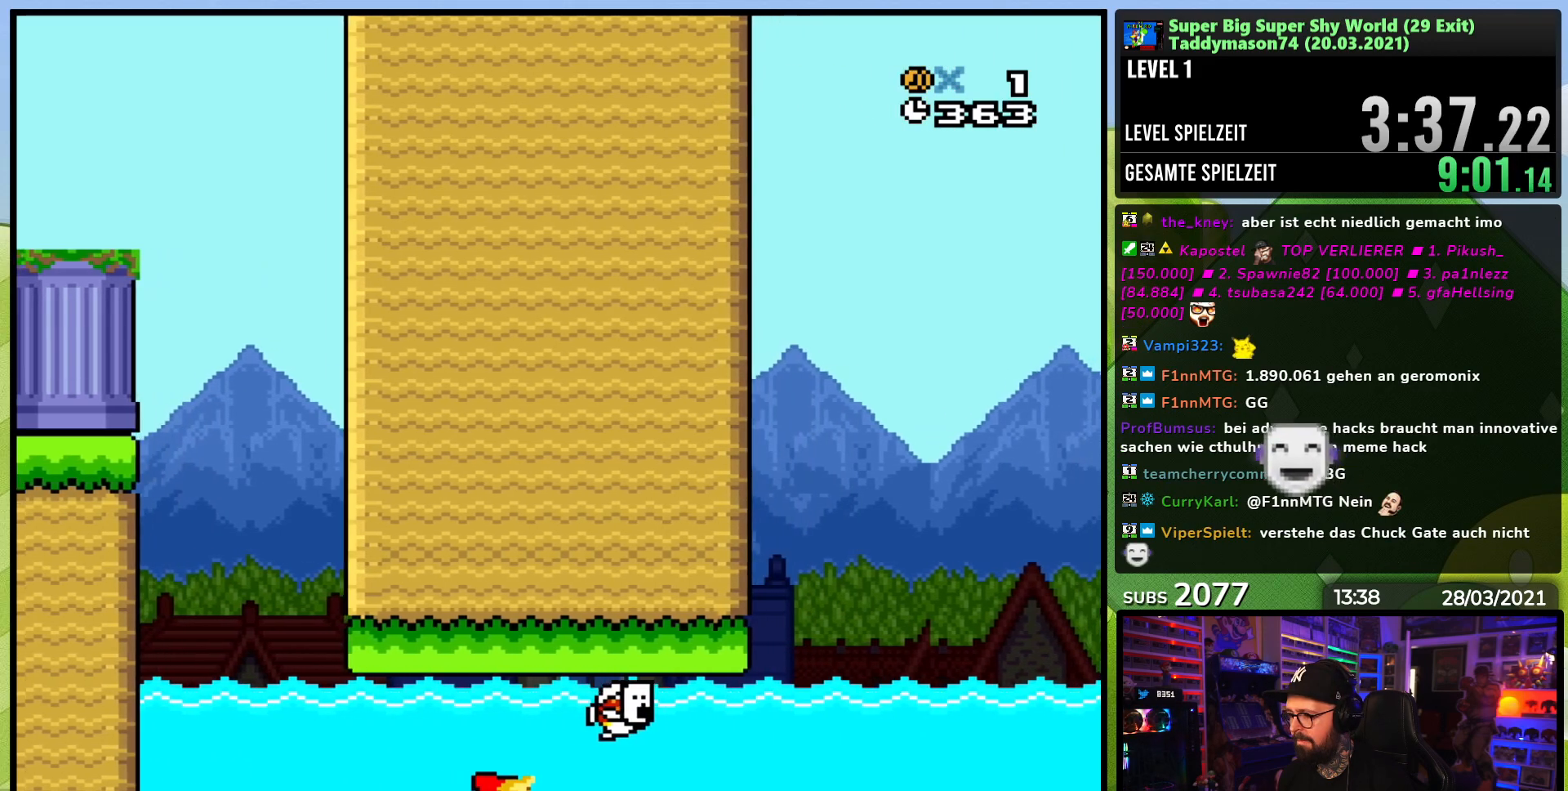
{"dt_ms": 500, "buttons": ["DPAD_DOWN", "DPAD_RIGHT"], "events": [[283, "B", "down"], [383, "B", "up"]]}
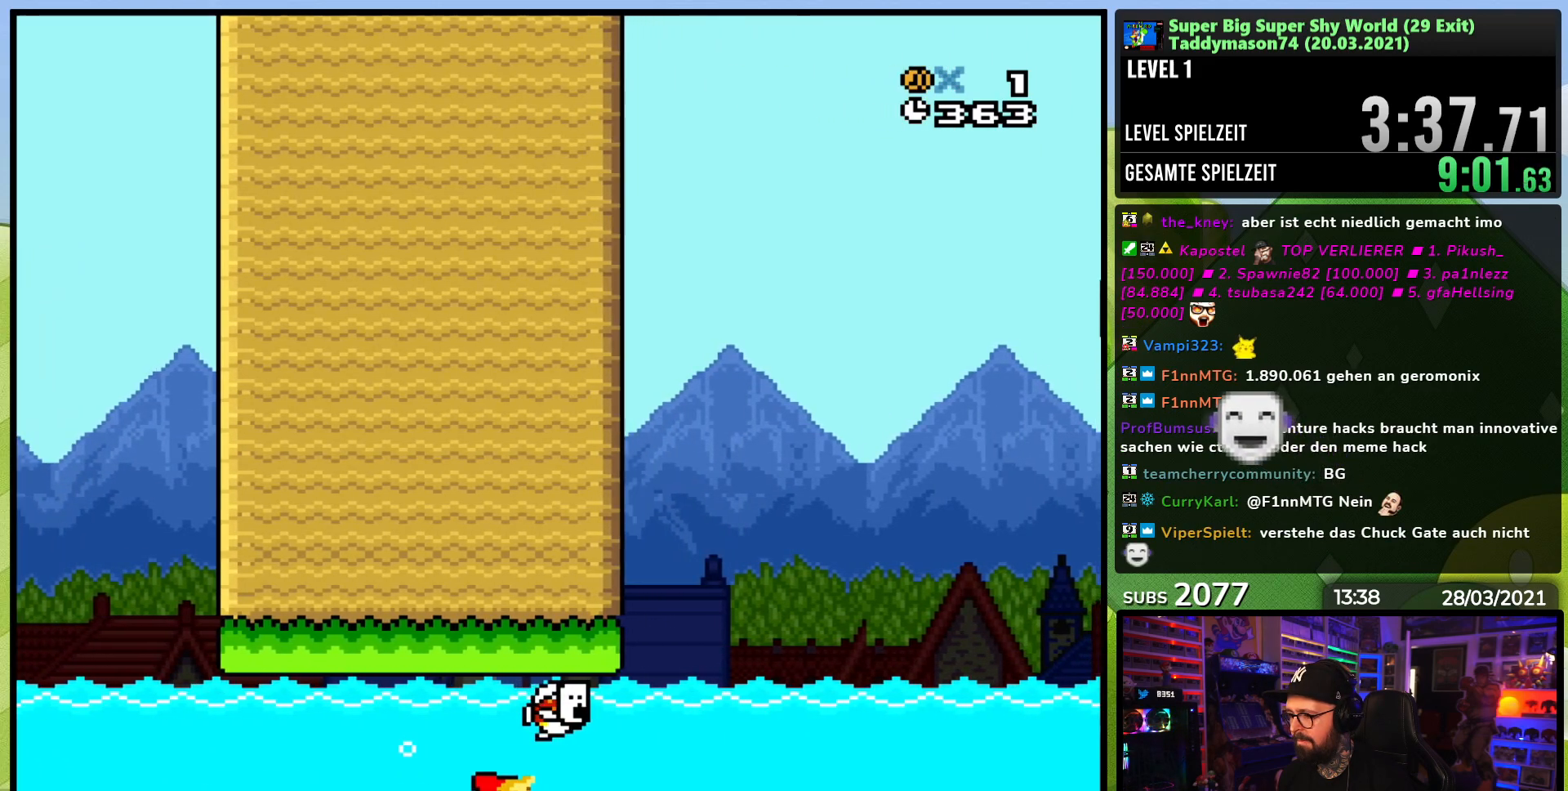
{"dt_ms": 500, "buttons": ["DPAD_RIGHT"], "events": [[233, "B", "down"], [317, "B", "up"], [483, "DPAD_DOWN", "up"]]}
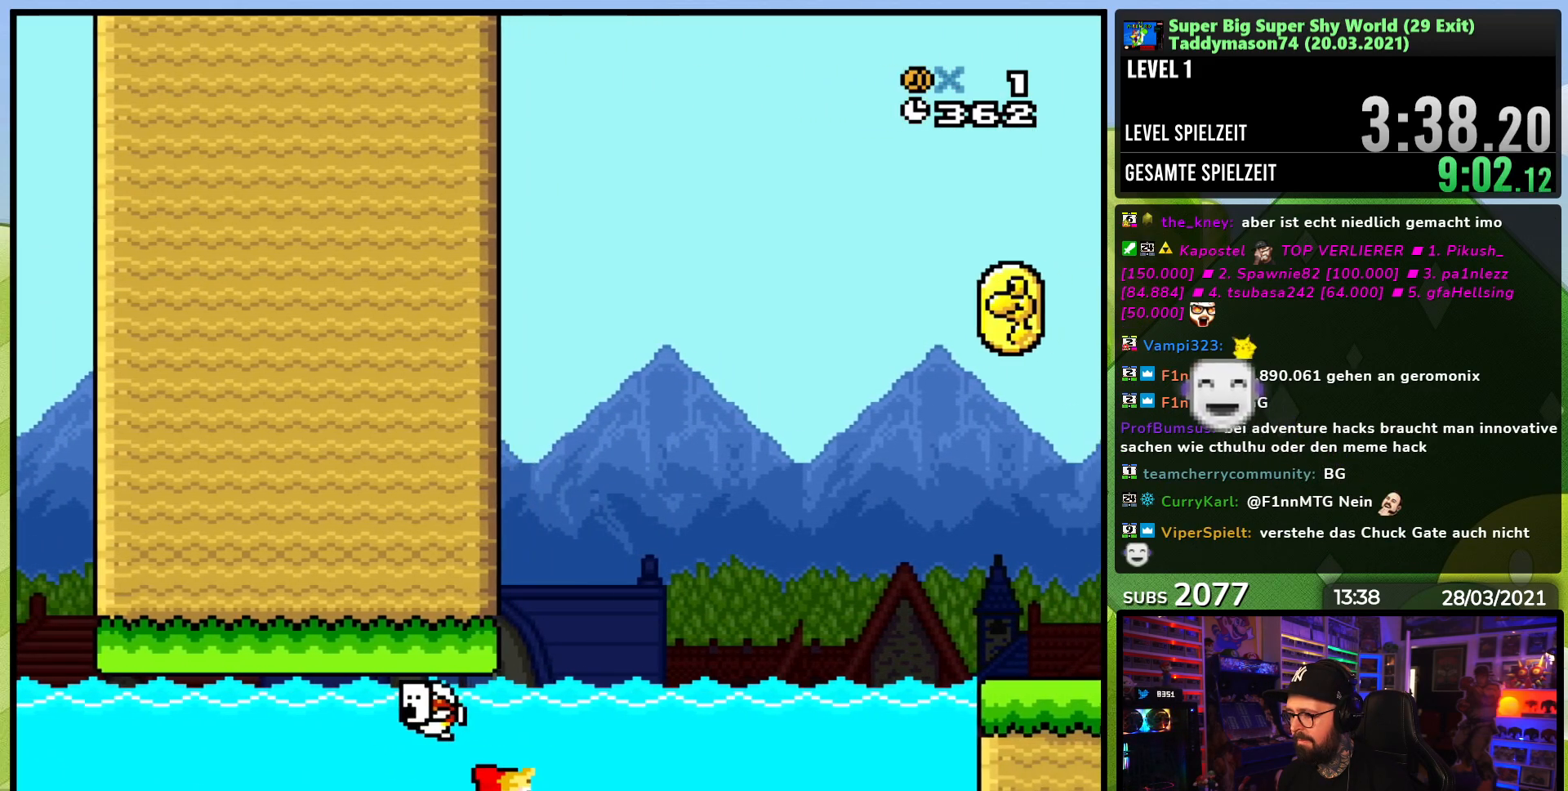
{"dt_ms": 500, "buttons": ["B", "DPAD_UP", "DPAD_RIGHT"], "events": [[33, "DPAD_UP", "down"], [83, "B", "down"], [200, "B", "up"], [267, "B", "down"], [367, "B", "up"], [400, "B", "down"]]}
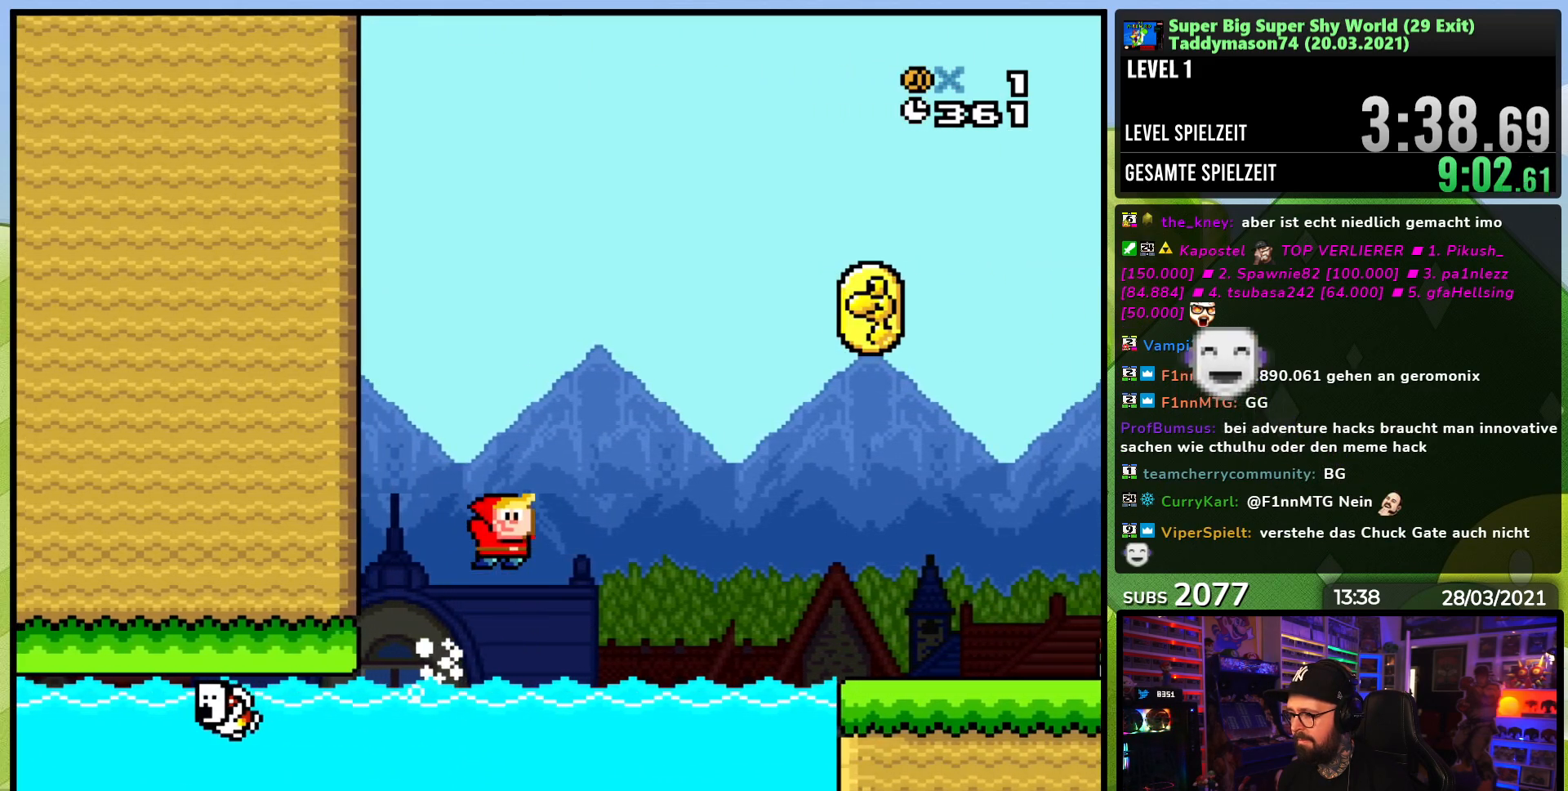
{"dt_ms": 500, "buttons": ["B", "Y", "DPAD_UP", "DPAD_RIGHT"], "events": [[67, "Y", "down"]]}
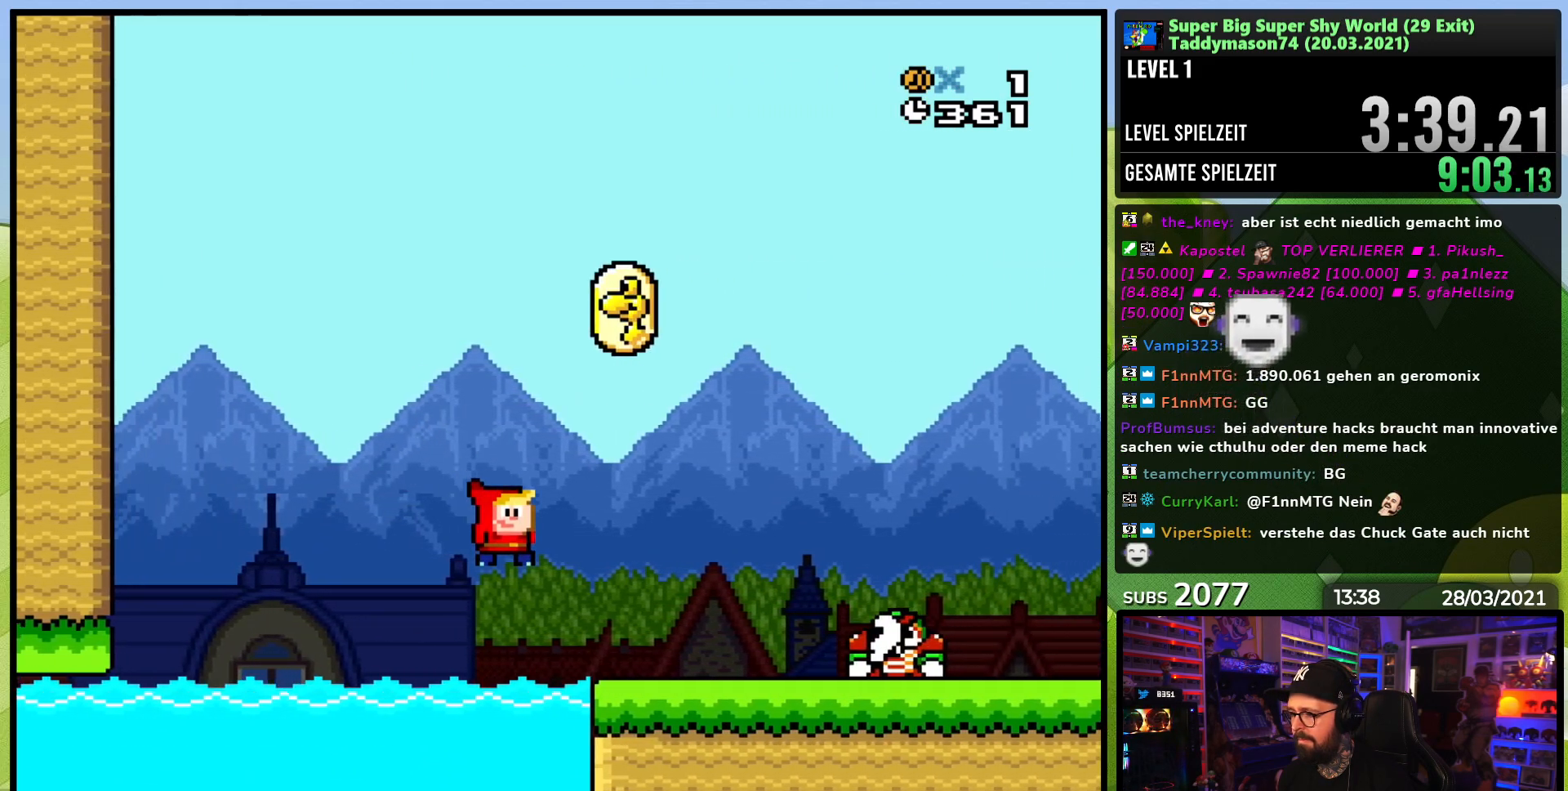
{"dt_ms": 500, "buttons": ["B", "Y", "DPAD_UP", "DPAD_LEFT"], "events": [[83, "DPAD_UP", "up"], [117, "B", "up"], [217, "B", "down"], [217, "DPAD_RIGHT", "up"], [217, "DPAD_UP", "down"], [250, "DPAD_LEFT", "down"]]}
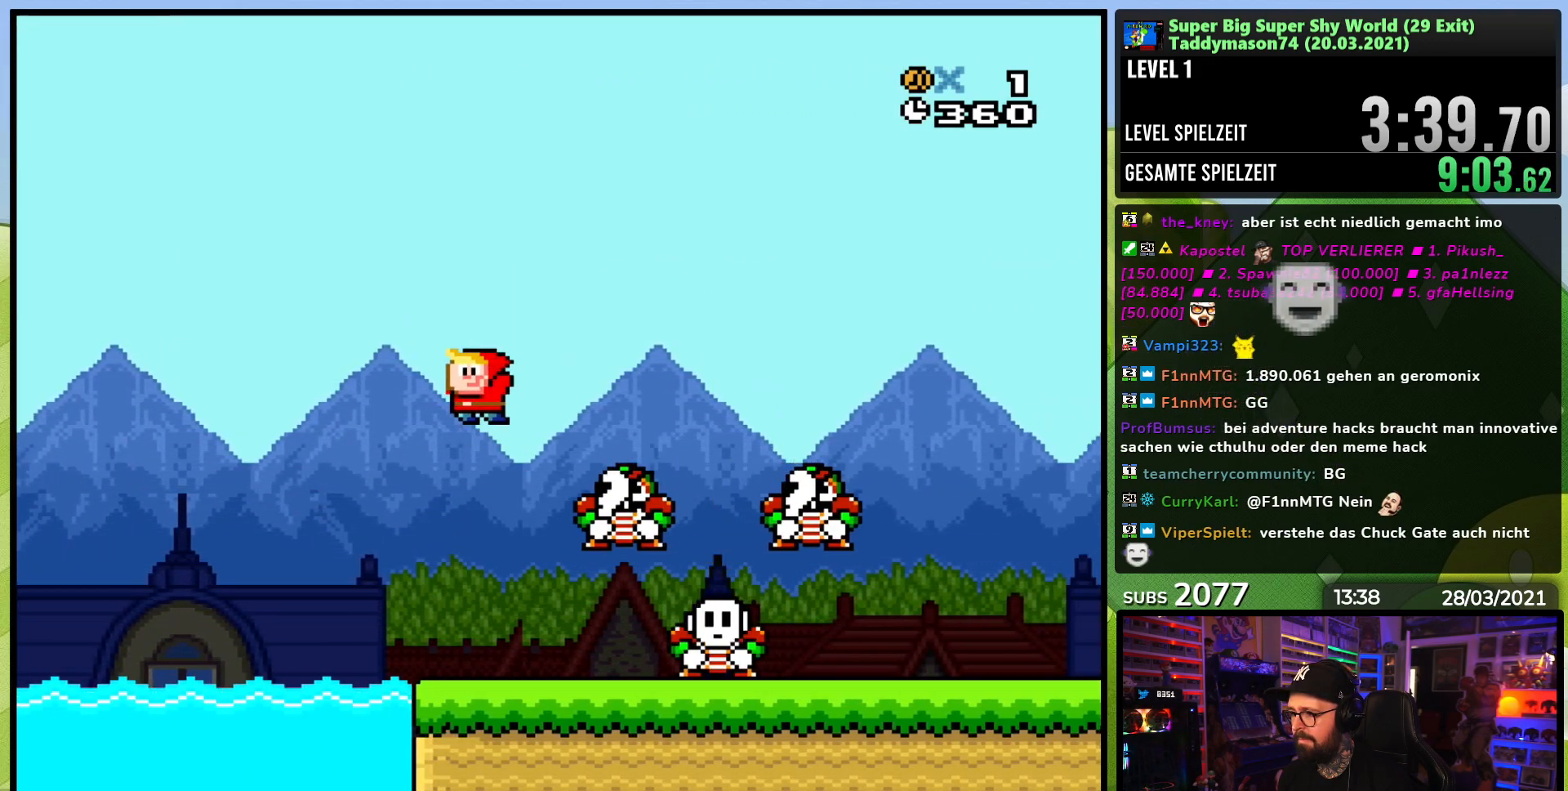
{"dt_ms": 500, "buttons": ["B", "Y", "DPAD_RIGHT"]}
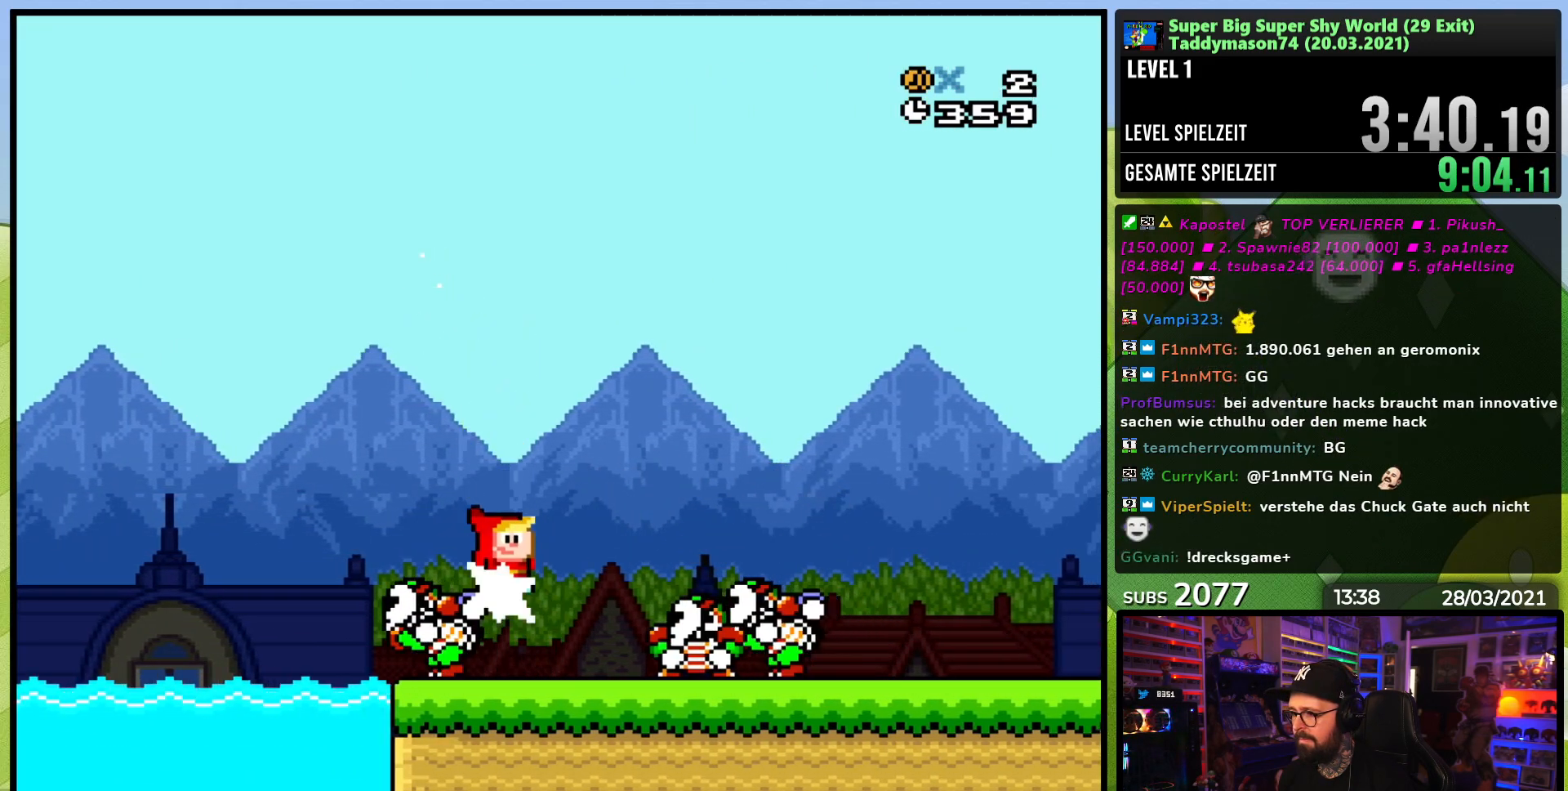
{"dt_ms": 500, "buttons": ["B", "Y", "DPAD_RIGHT"]}
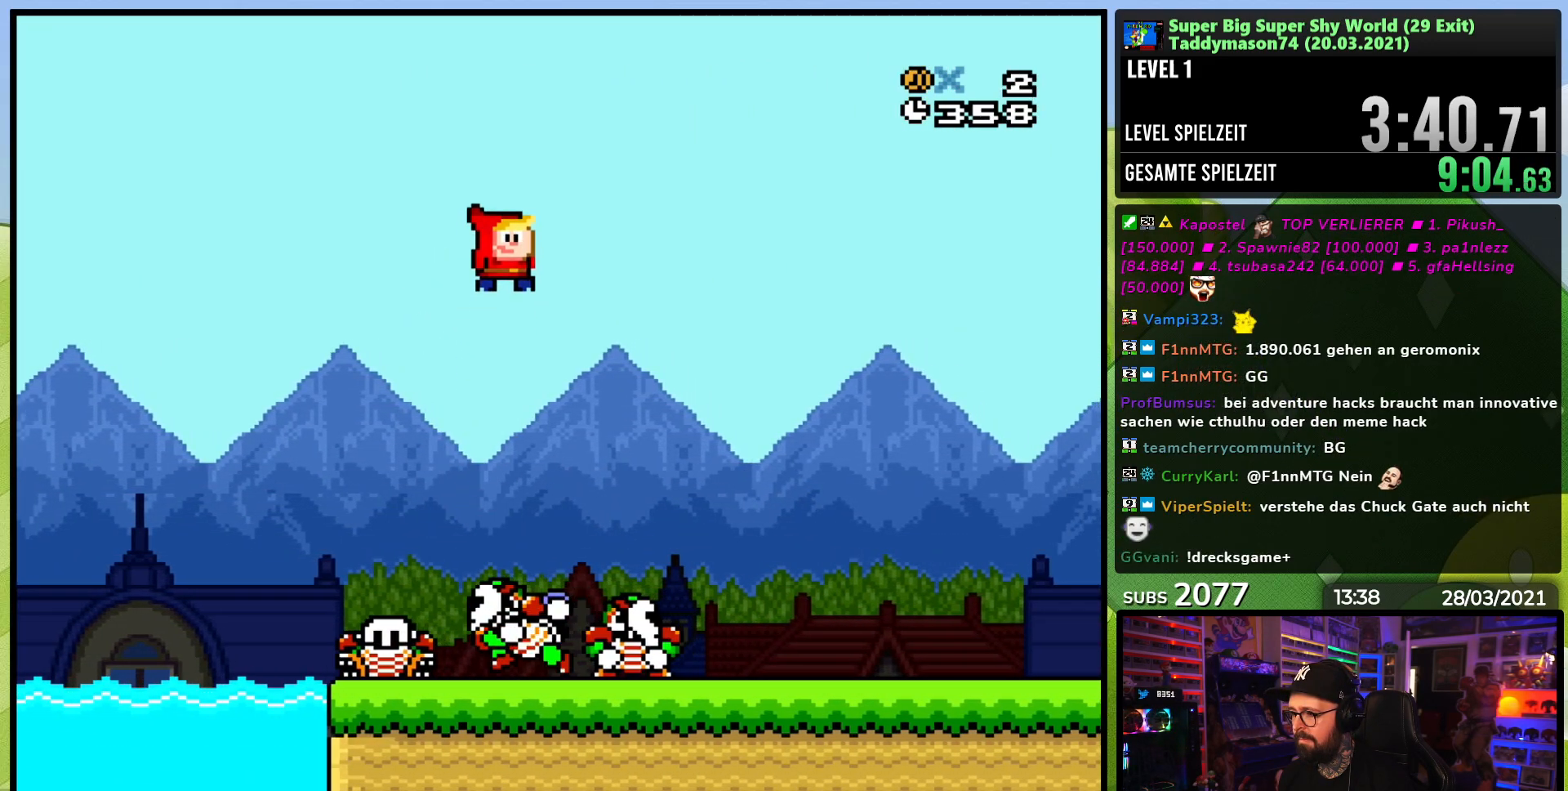
{"dt_ms": 500, "buttons": ["X", "DPAD_RIGHT"], "events": [[300, "DPAD_RIGHT", "up"], [317, "Y", "up"], [333, "B", "up"], [350, "X", "down"], [417, "DPAD_RIGHT", "down"]]}
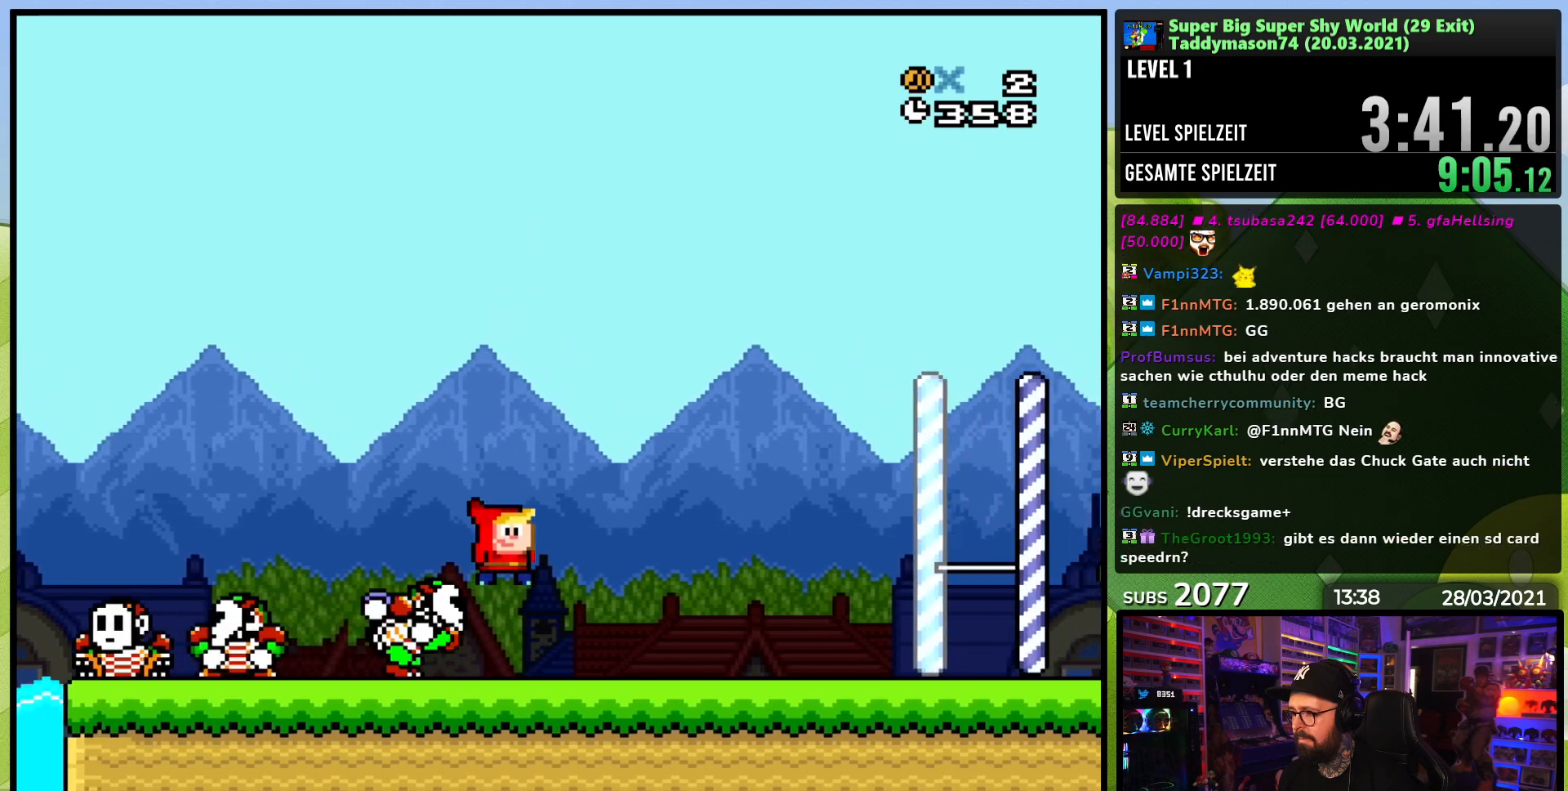
{"dt_ms": 1000, "buttons": ["X"]}
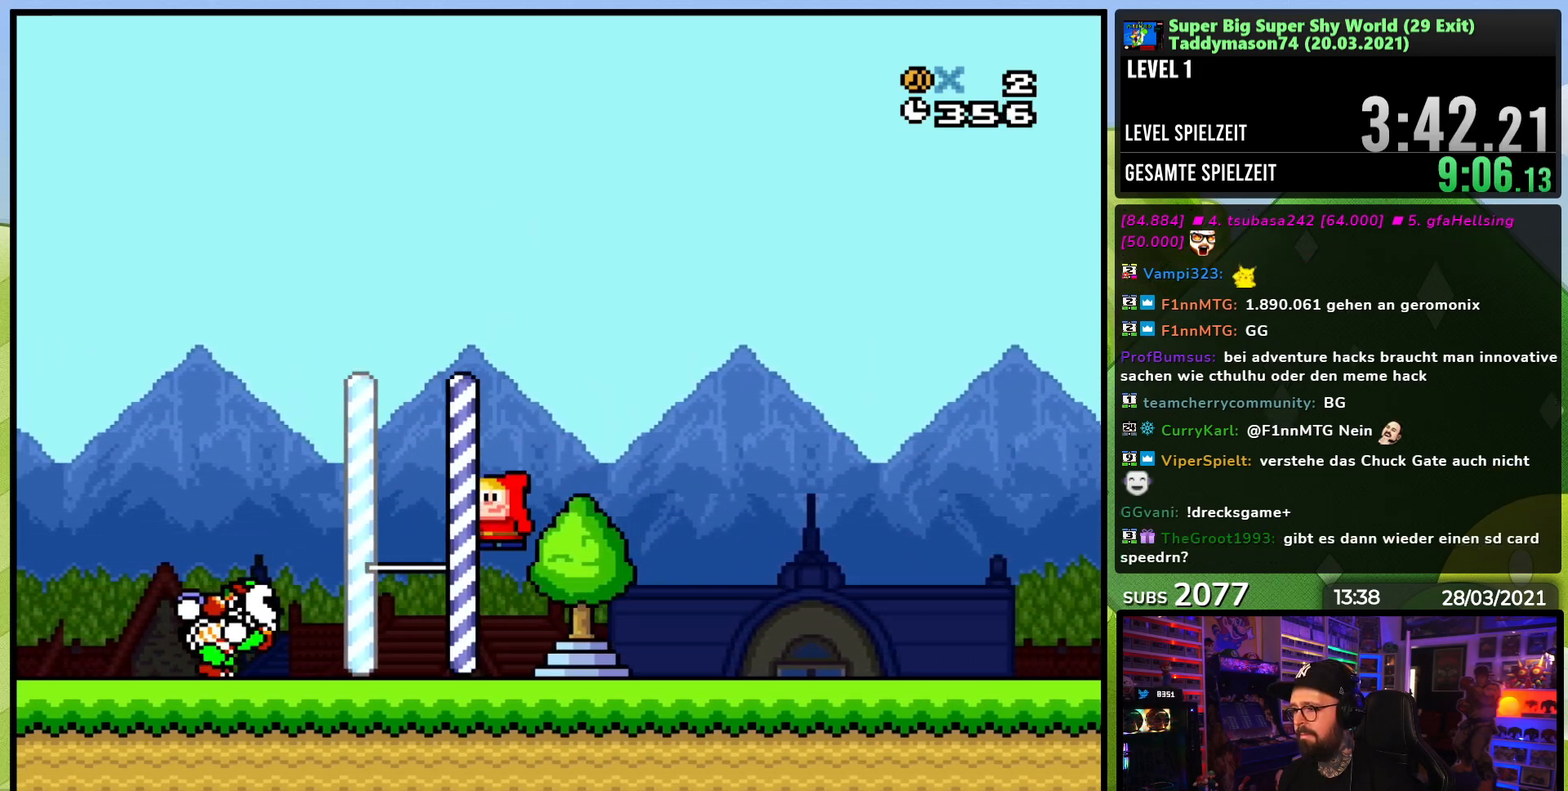
{"dt_ms": 500, "buttons": ["X", "DPAD_LEFT"], "events": [[133, "DPAD_LEFT", "down"], [250, "A", "down"], [433, "A", "up"]]}
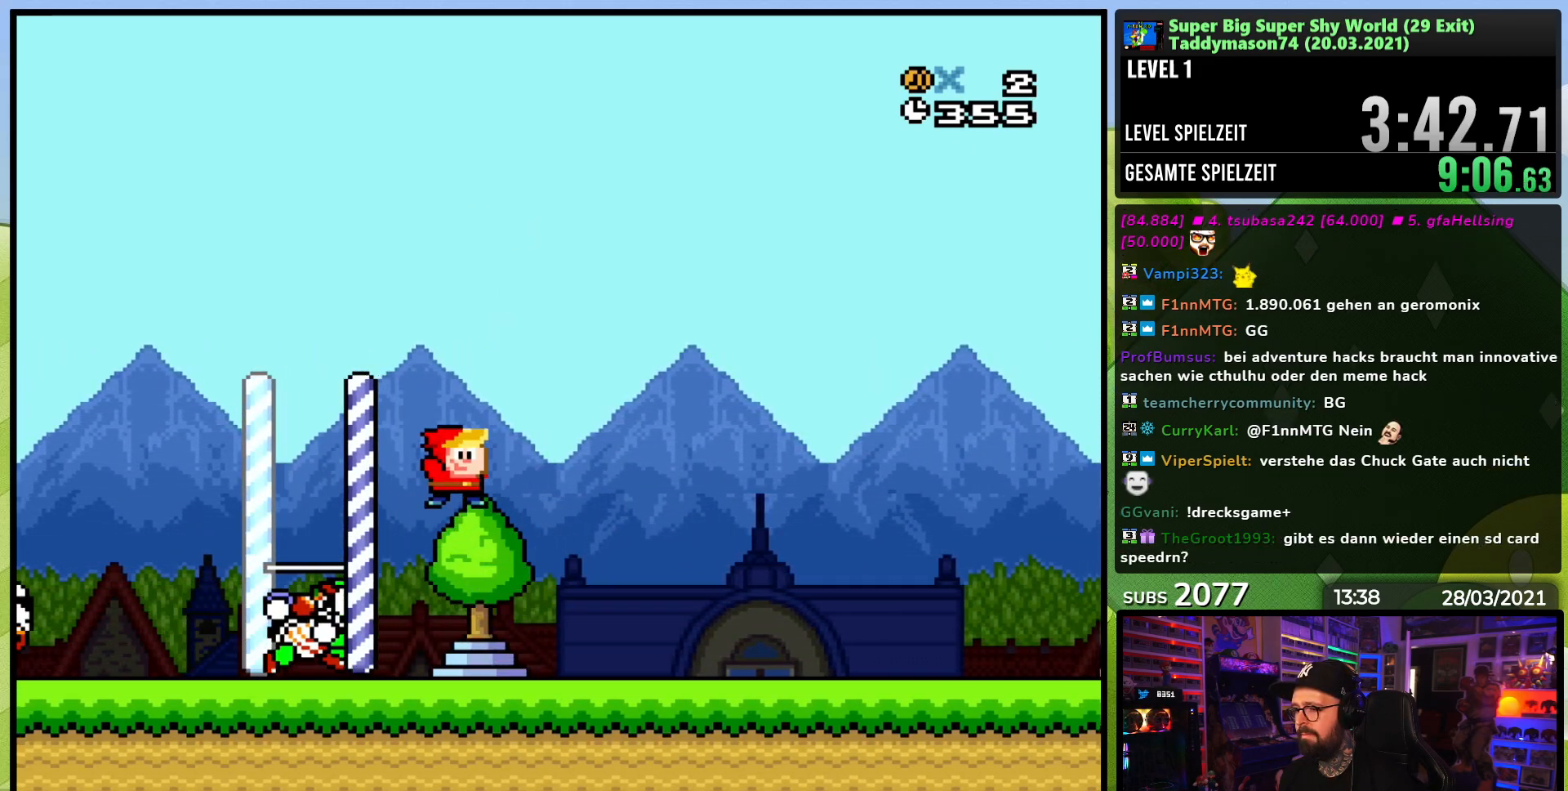
{"dt_ms": 500, "buttons": ["A", "X", "DPAD_RIGHT"], "events": [[50, "A", "down"], [50, "DPAD_LEFT", "up"], [50, "X", "up"], [67, "A", "up"], [67, "DPAD_LEFT", "down"], [67, "X", "down"], [167, "DPAD_LEFT", "up"], [167, "DPAD_RIGHT", "down"], [183, "A", "down"], [333, "A", "up"], [400, "A", "down"]]}
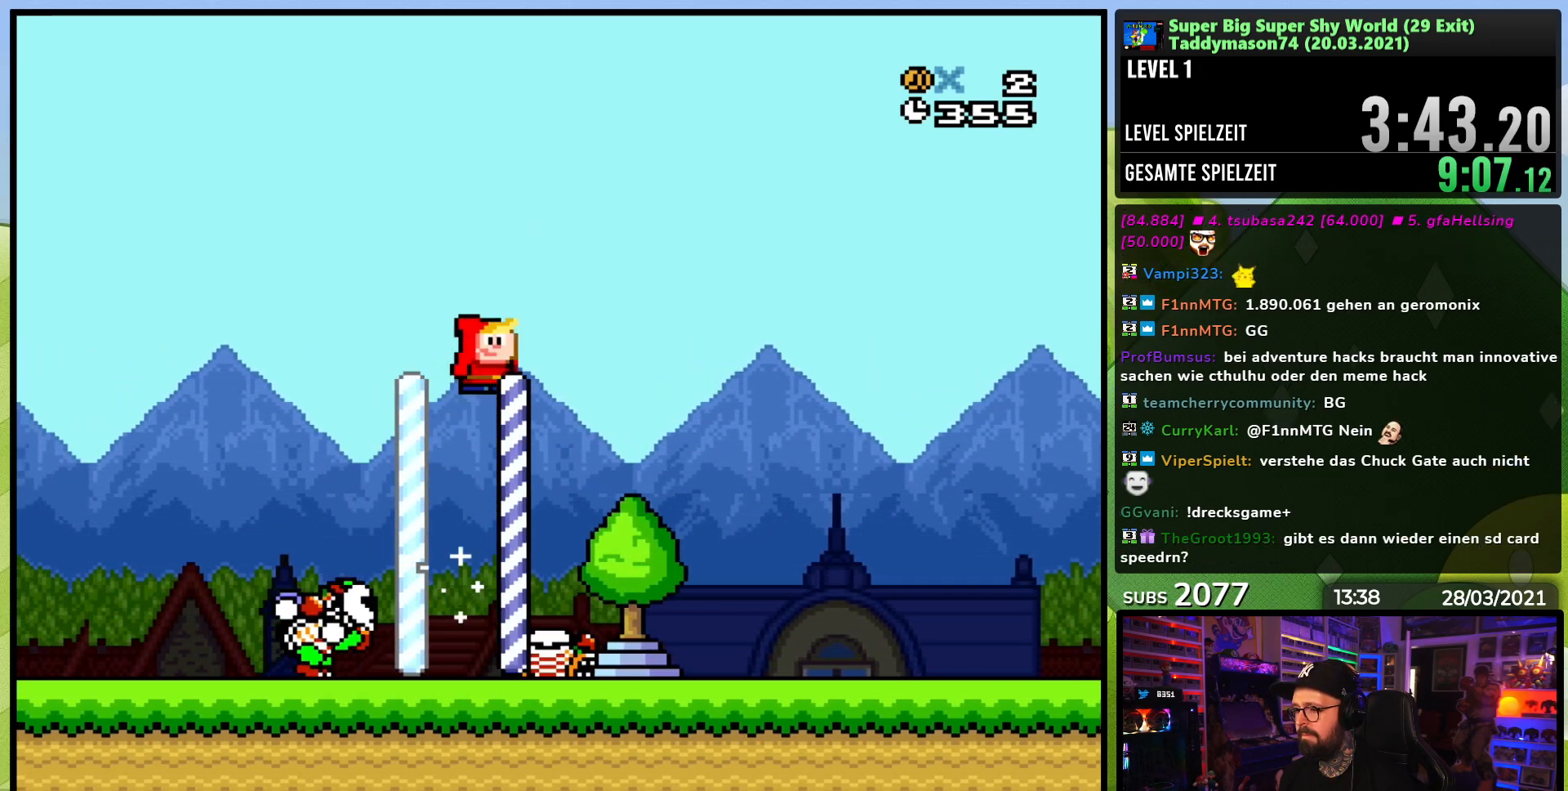
{"dt_ms": 500, "buttons": ["A", "X", "DPAD_RIGHT"], "events": []}
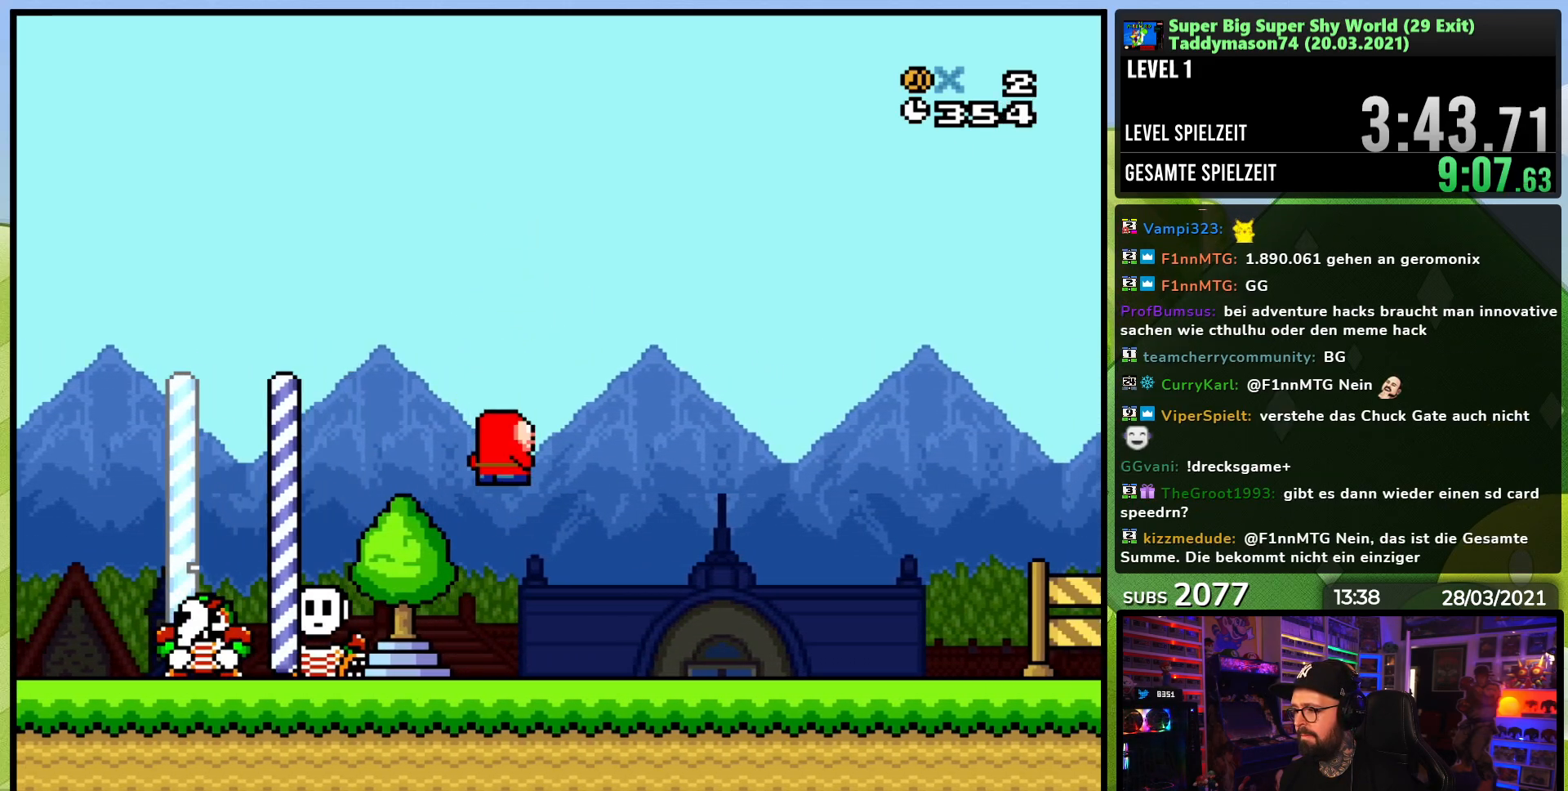
{"dt_ms": 500, "buttons": ["X", "DPAD_RIGHT"], "events": [[50, "A", "up"]]}